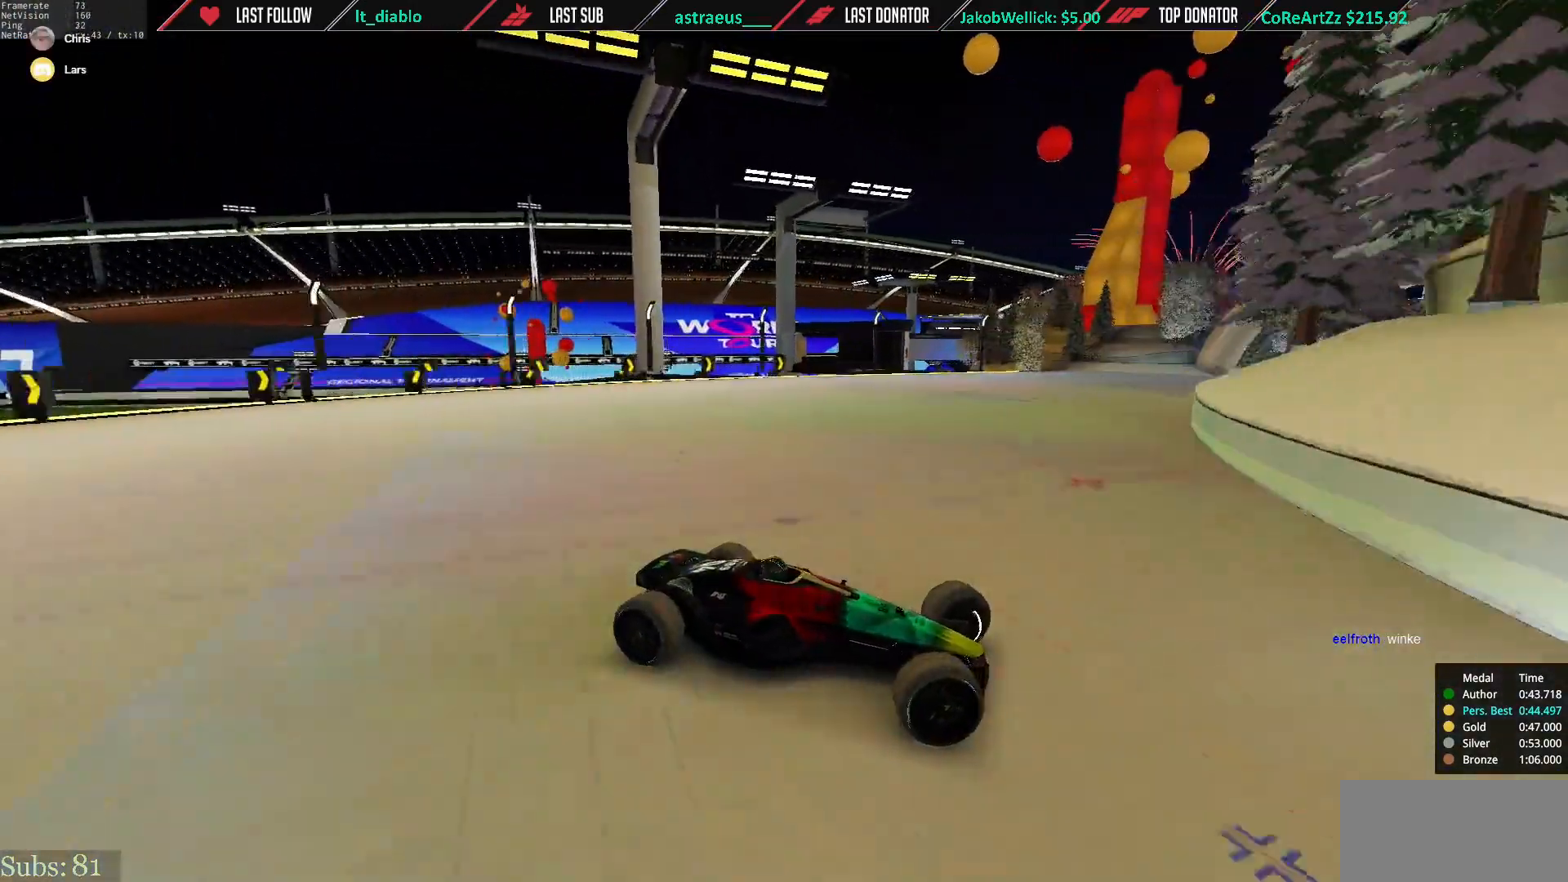
Gameplay with keyboard; each line is a JSON object with the keys held at the frame after it. "events" lists presses ("down") and releases ("up") of "down", "left", "right" and "up" between this image and that frame as [ms after this image, input, new state], when the widget could be followed in between. No other keys are recorded. Mouse input is not recorded.
{"keys": ["left", "up"], "events": []}
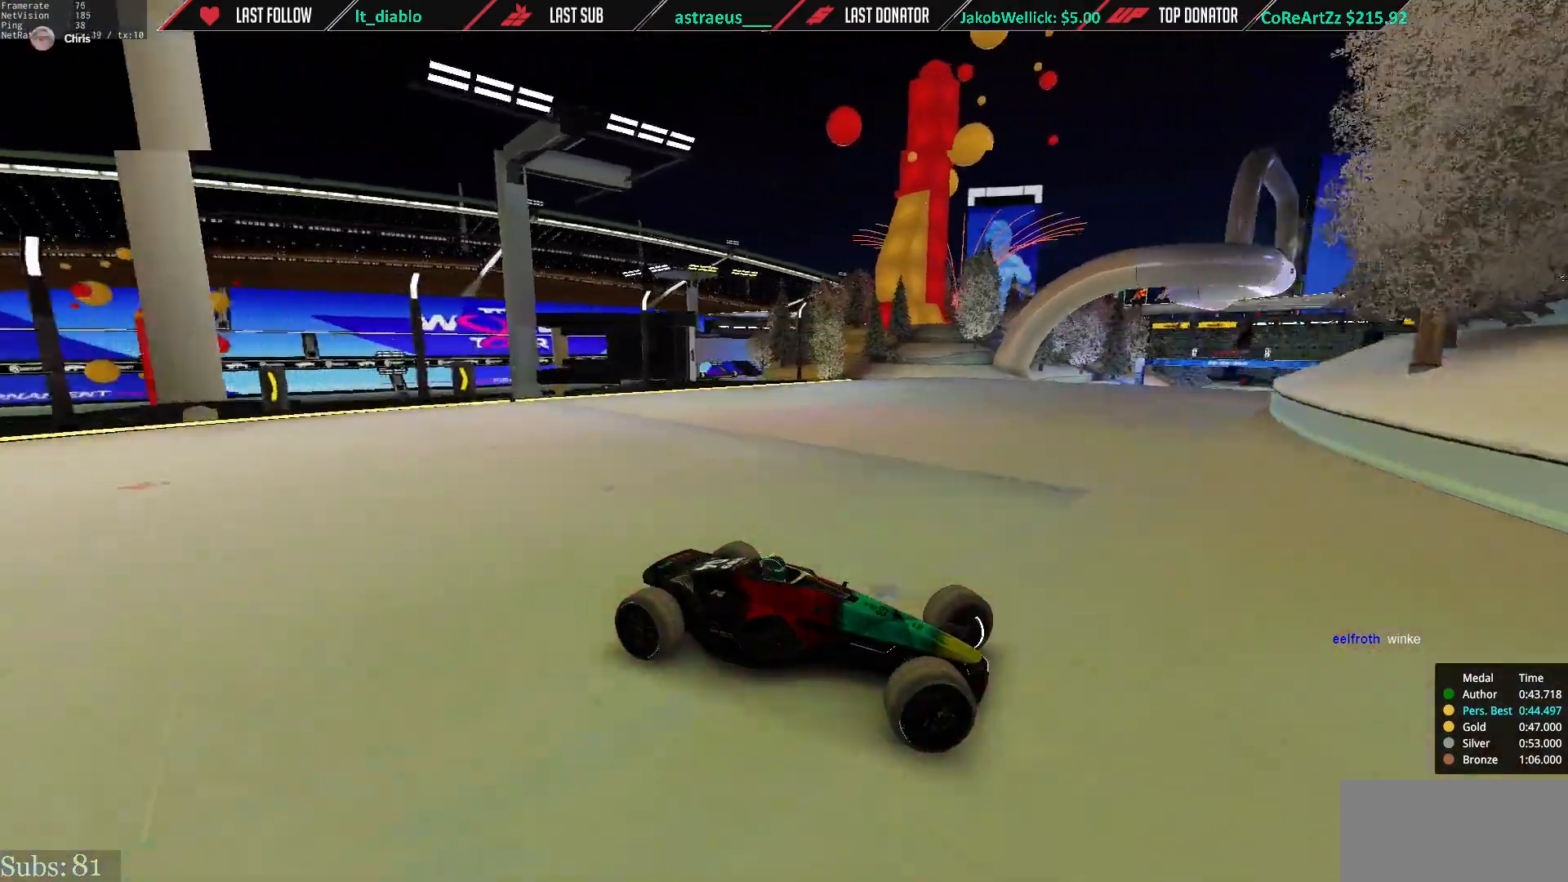
{"keys": ["left", "up"], "events": [[333, "up", "up"], [367, "up", "down"]]}
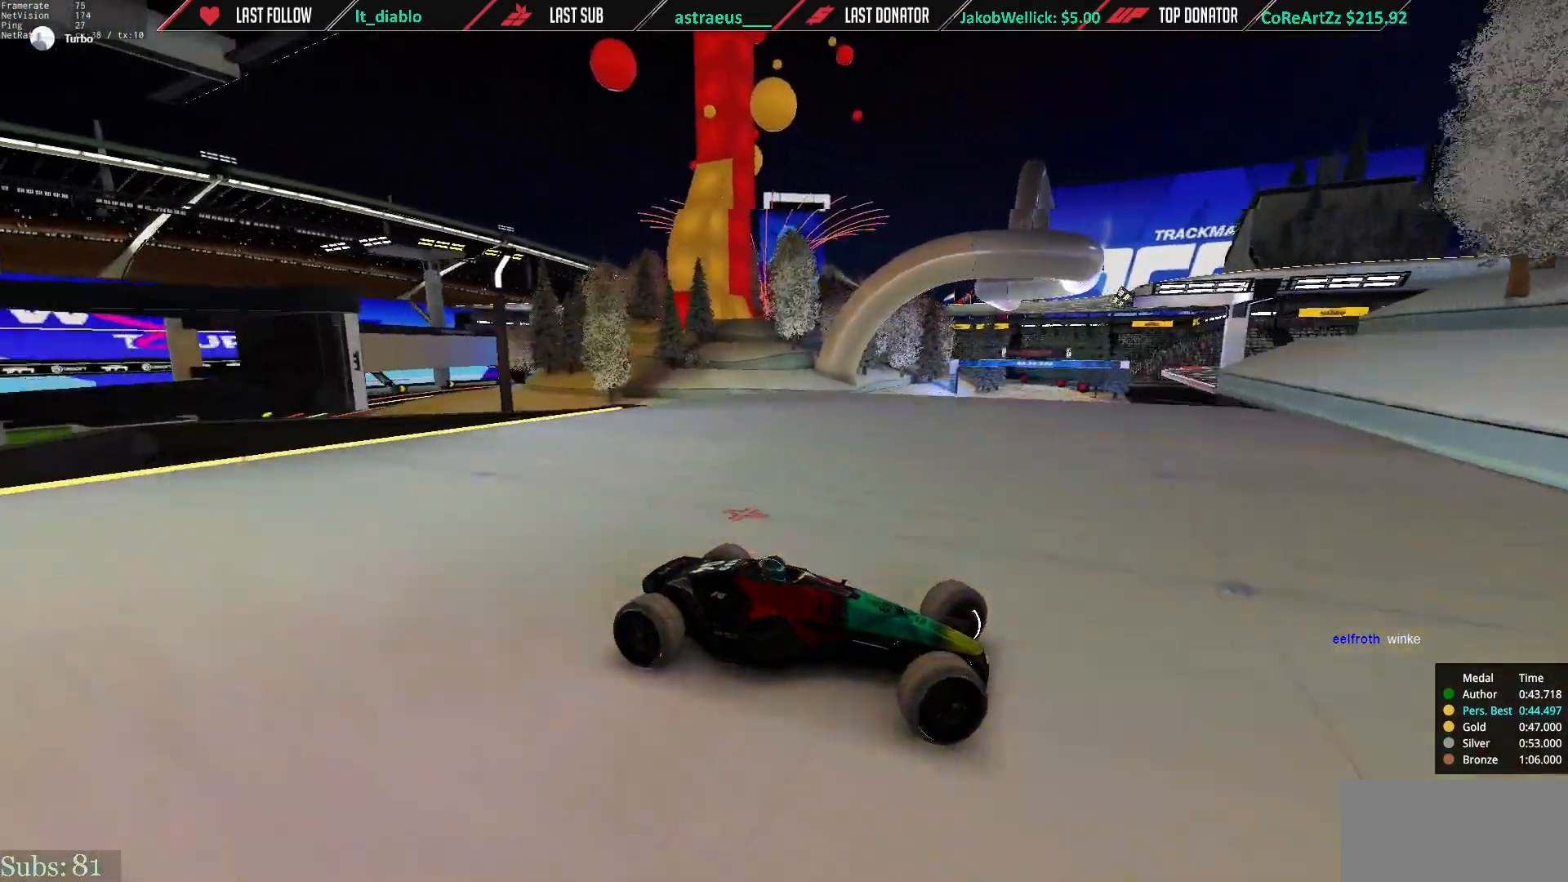
{"keys": ["left", "up"], "events": [[134, "up", "up"], [200, "up", "down"], [434, "up", "up"], [501, "up", "down"]]}
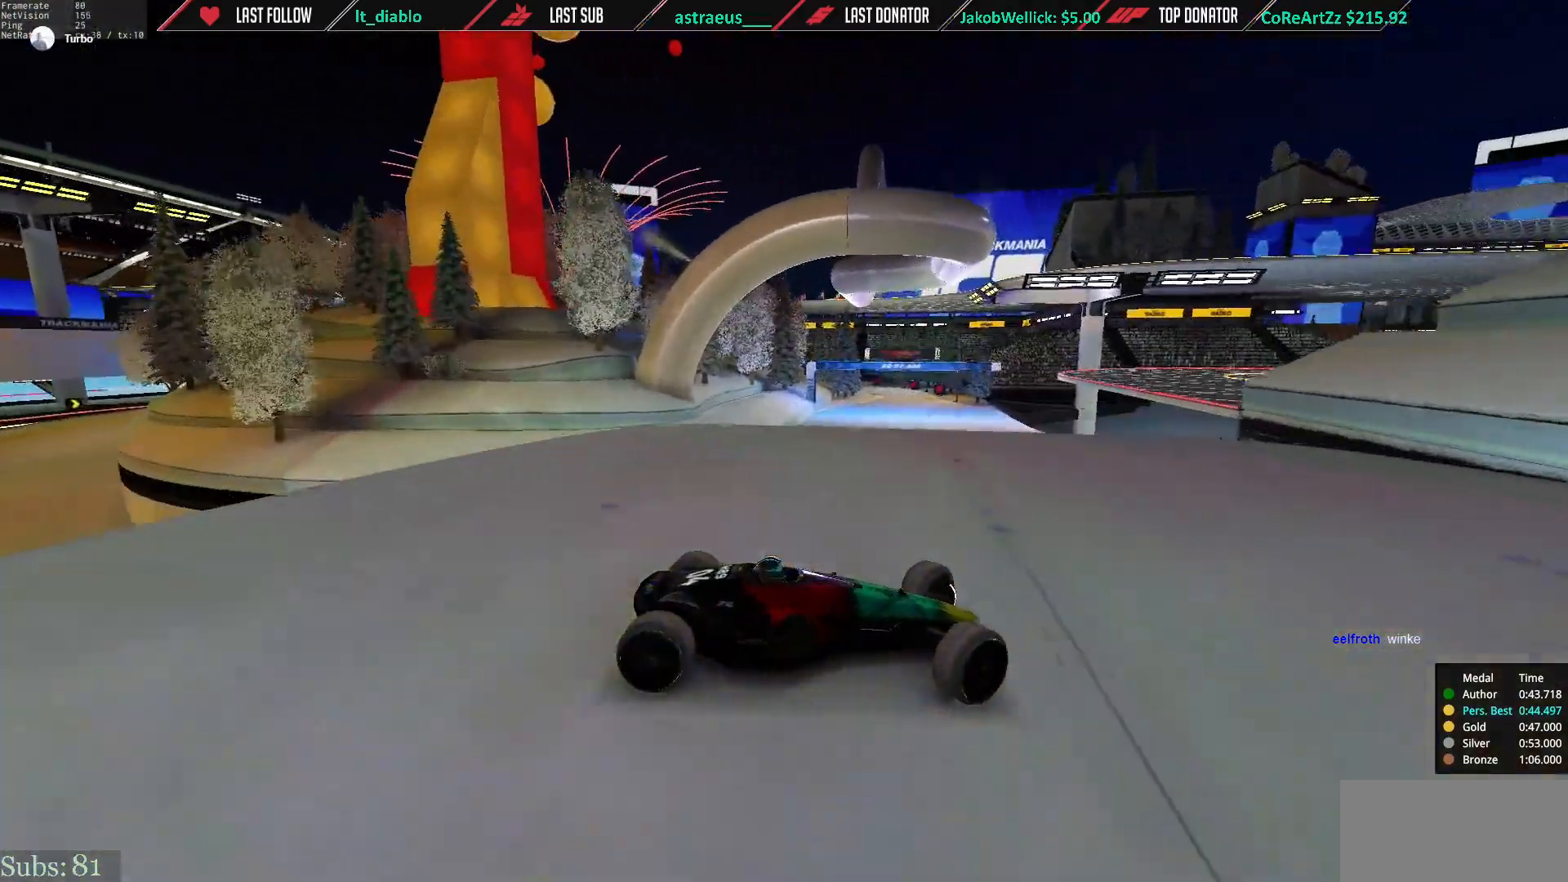
{"keys": ["left", "up"], "events": []}
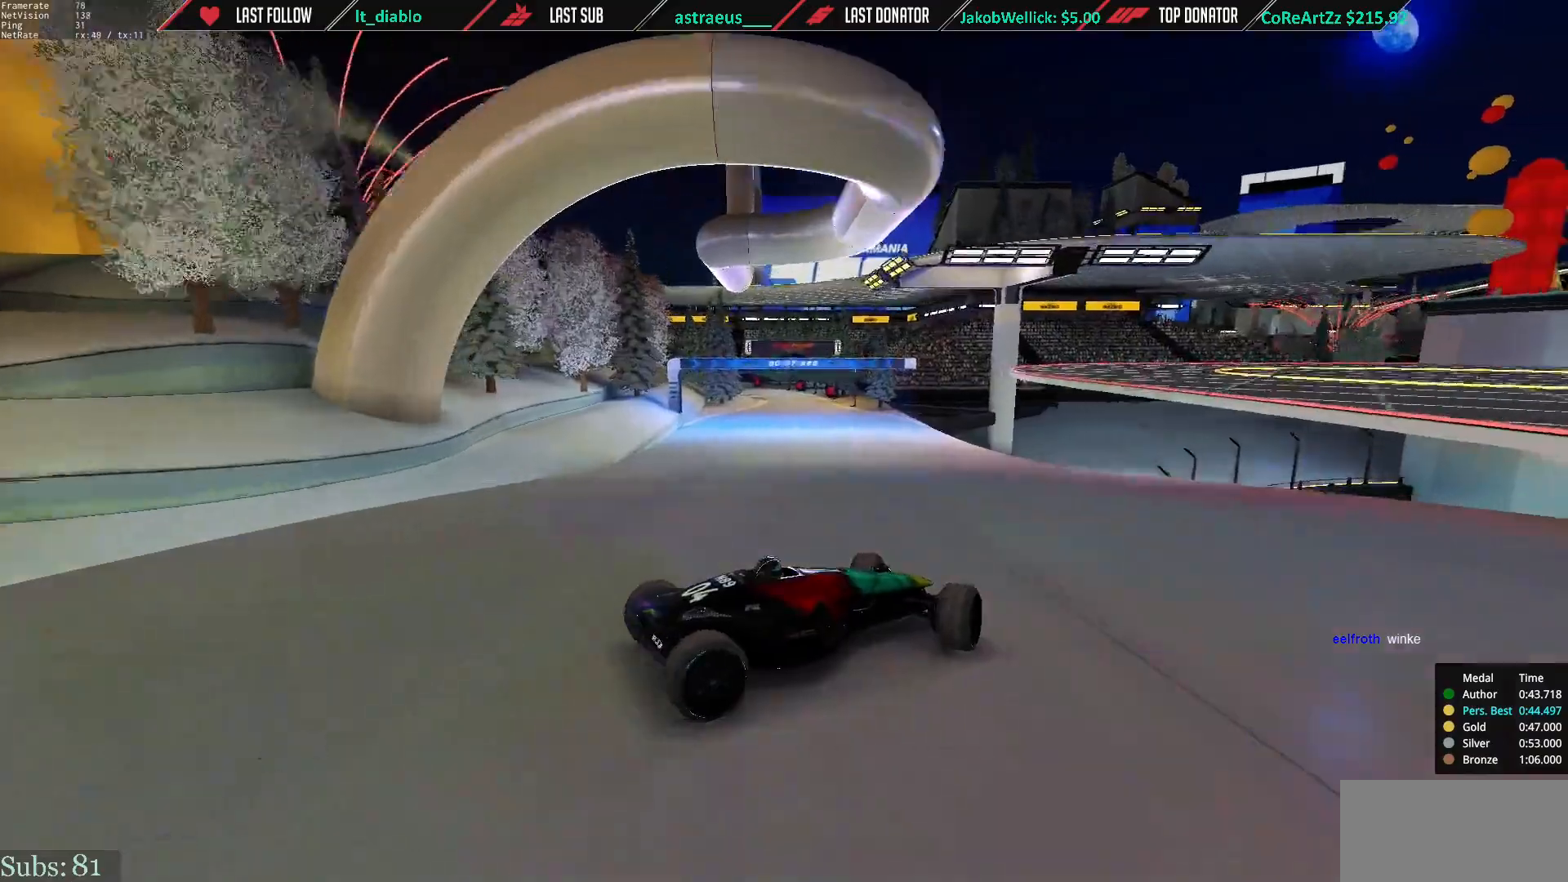
{"keys": ["left", "up"], "events": []}
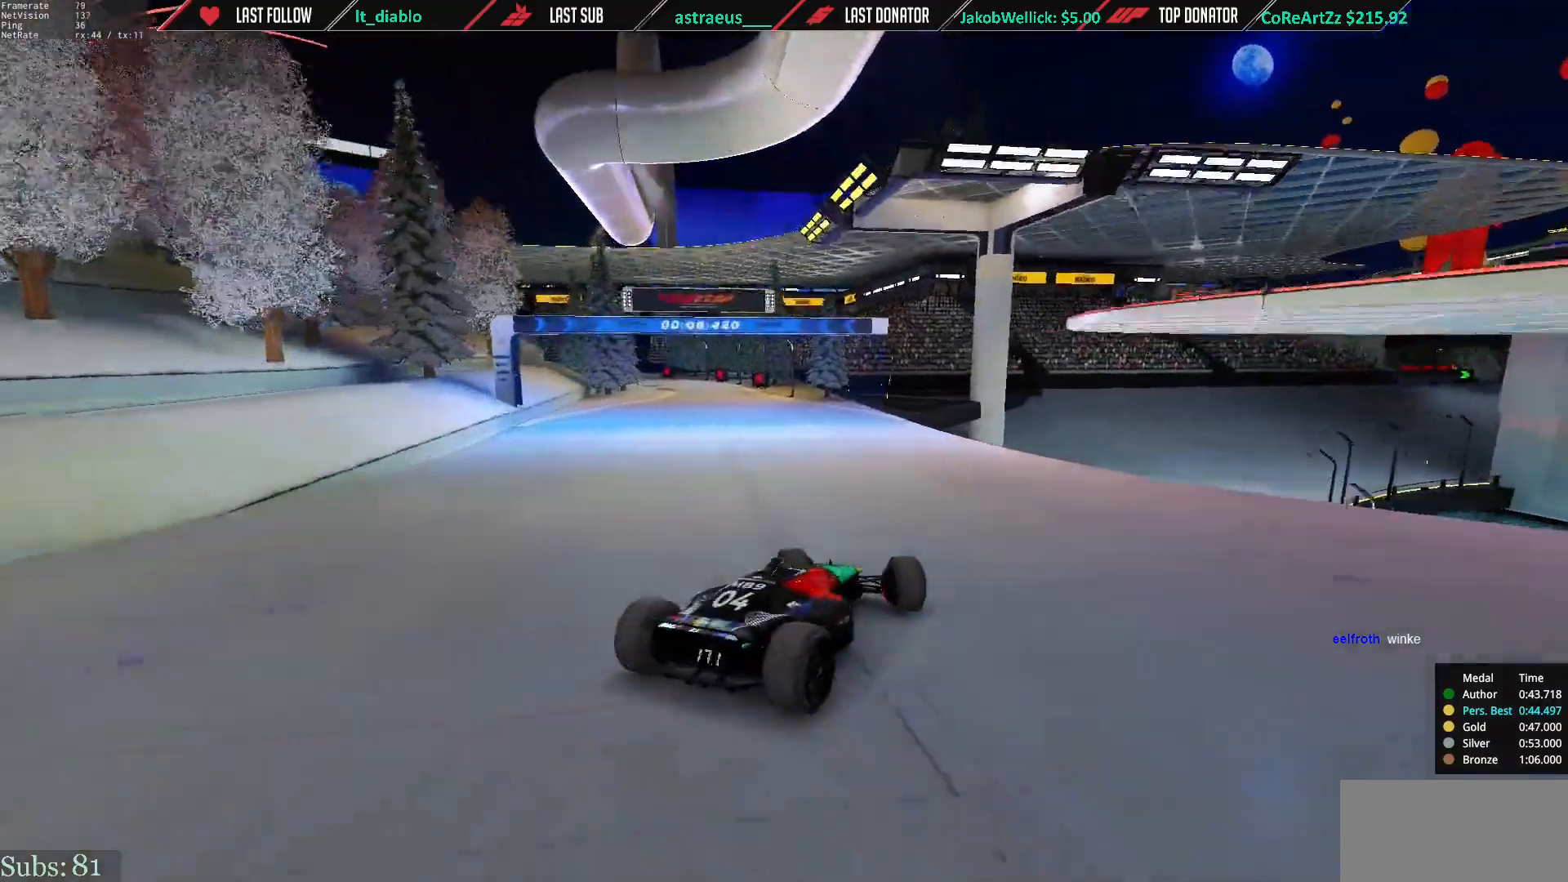
{"keys": ["left", "up"], "events": []}
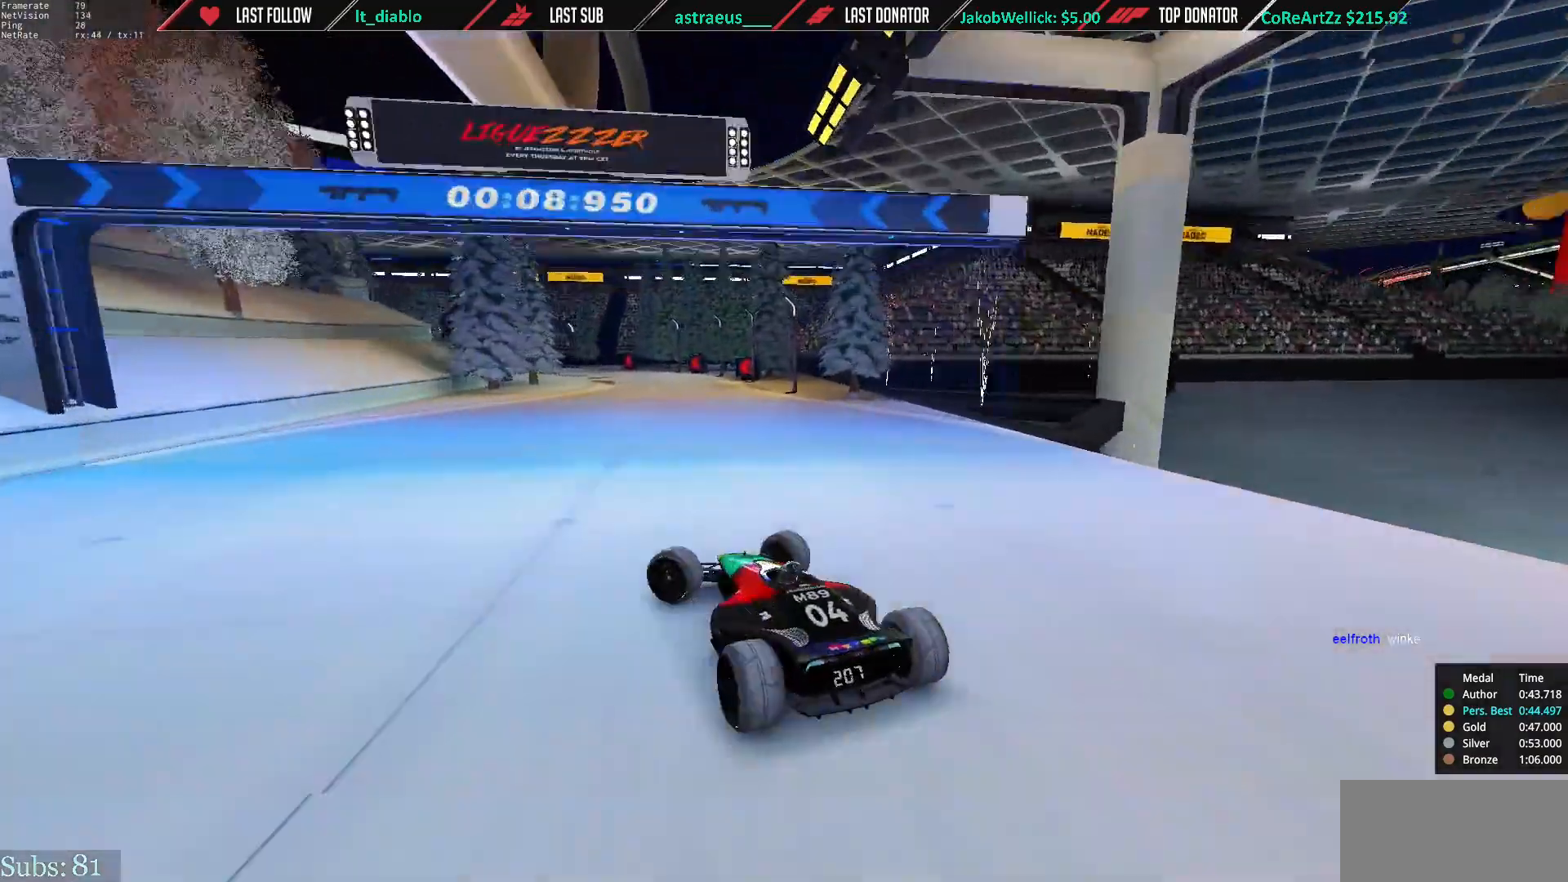
{"keys": ["down", "right", "up"], "events": [[267, "left", "up"], [301, "right", "down"], [467, "down", "down"]]}
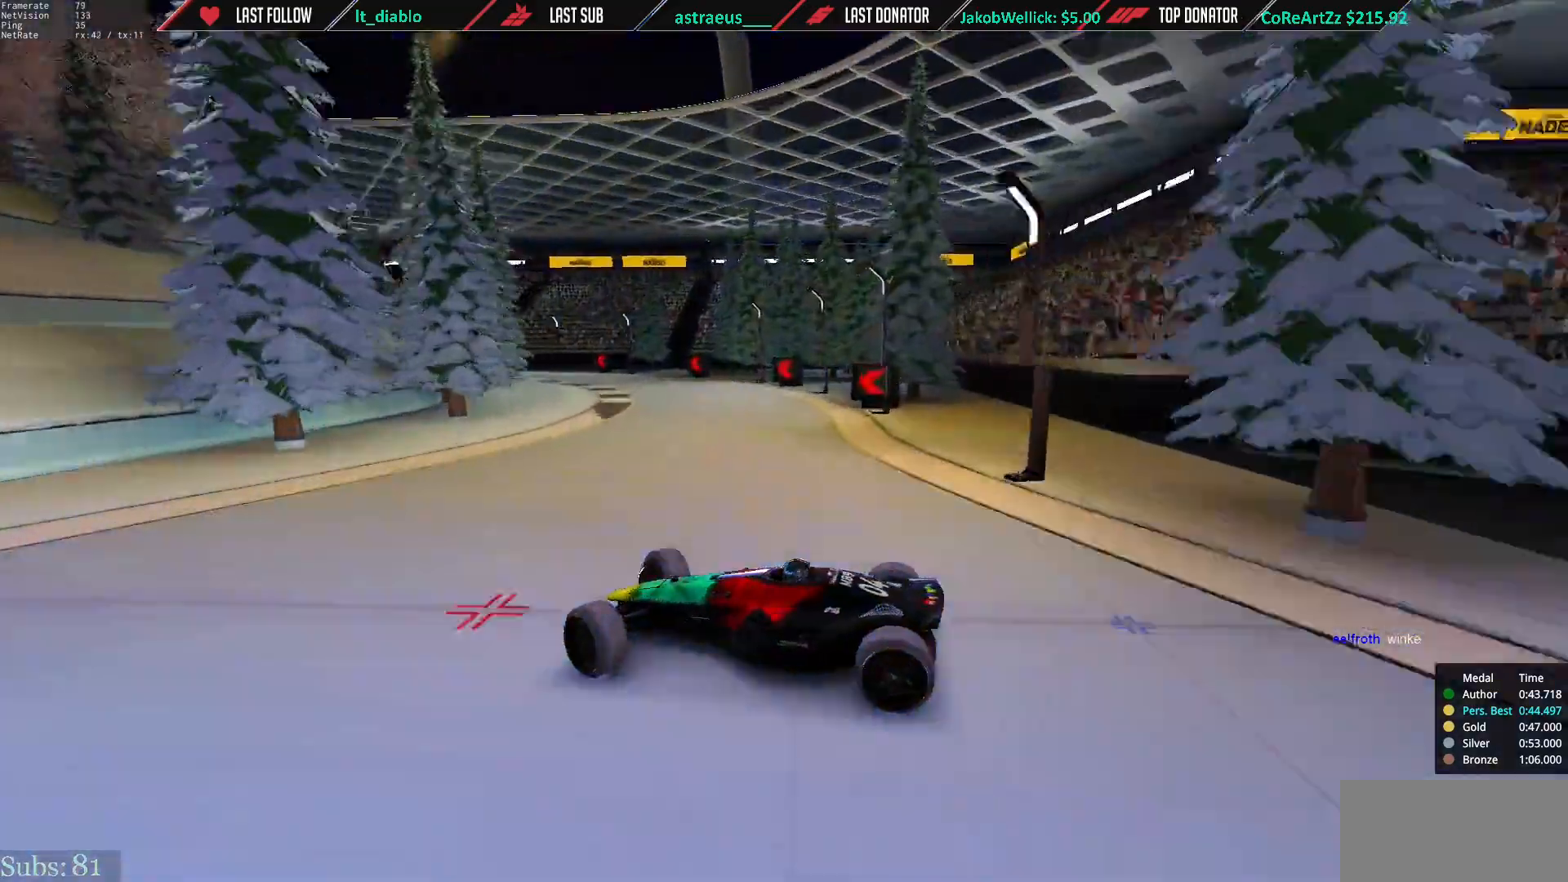
{"keys": ["right", "up"], "events": [[33, "down", "up"]]}
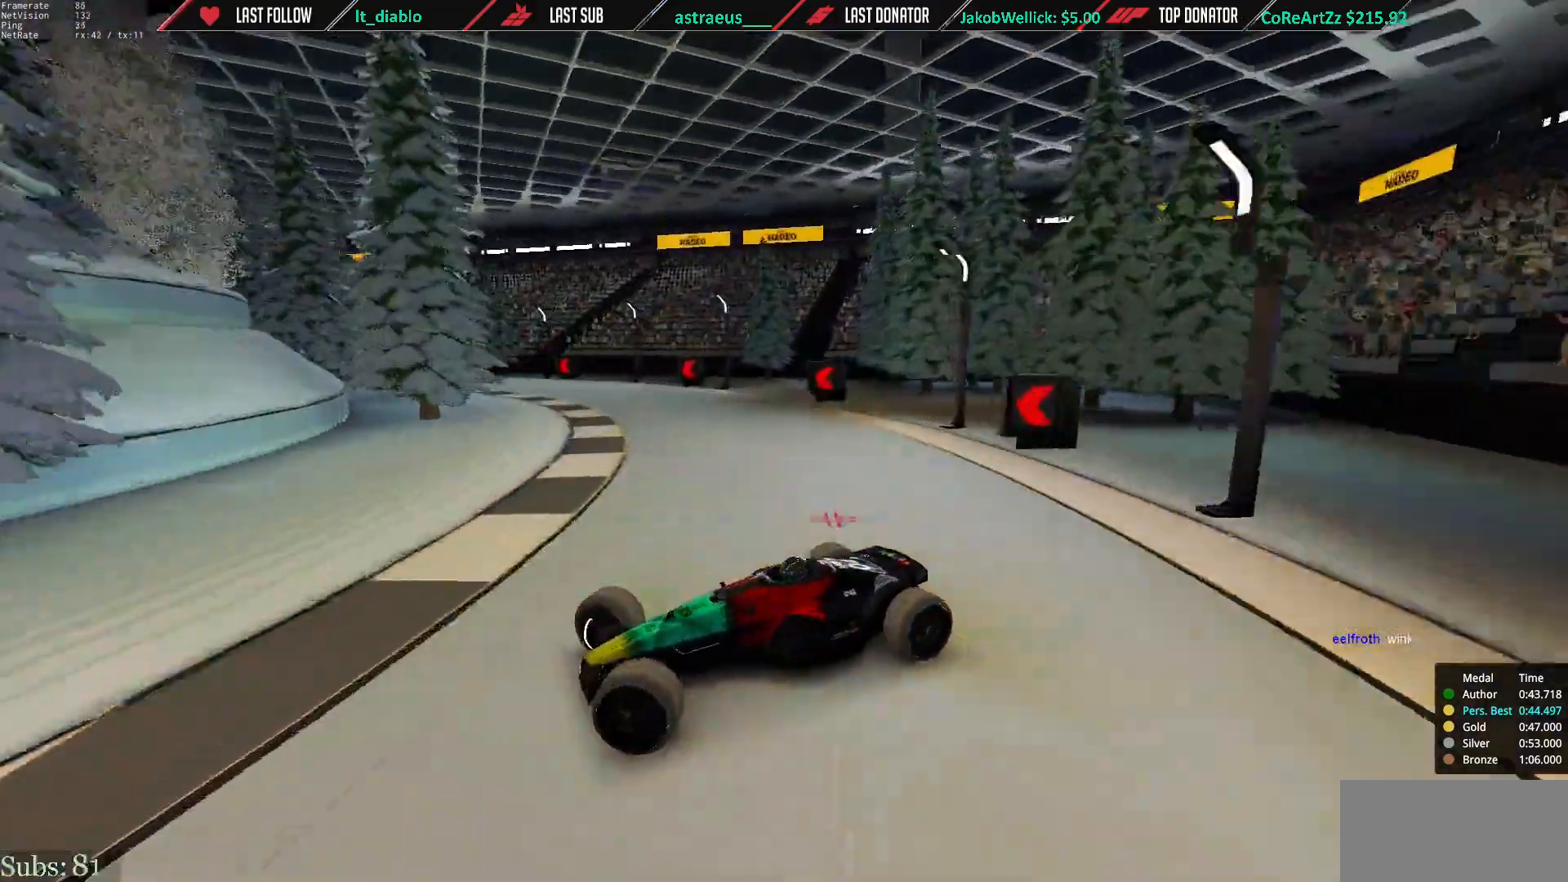
{"keys": ["right", "up"], "events": []}
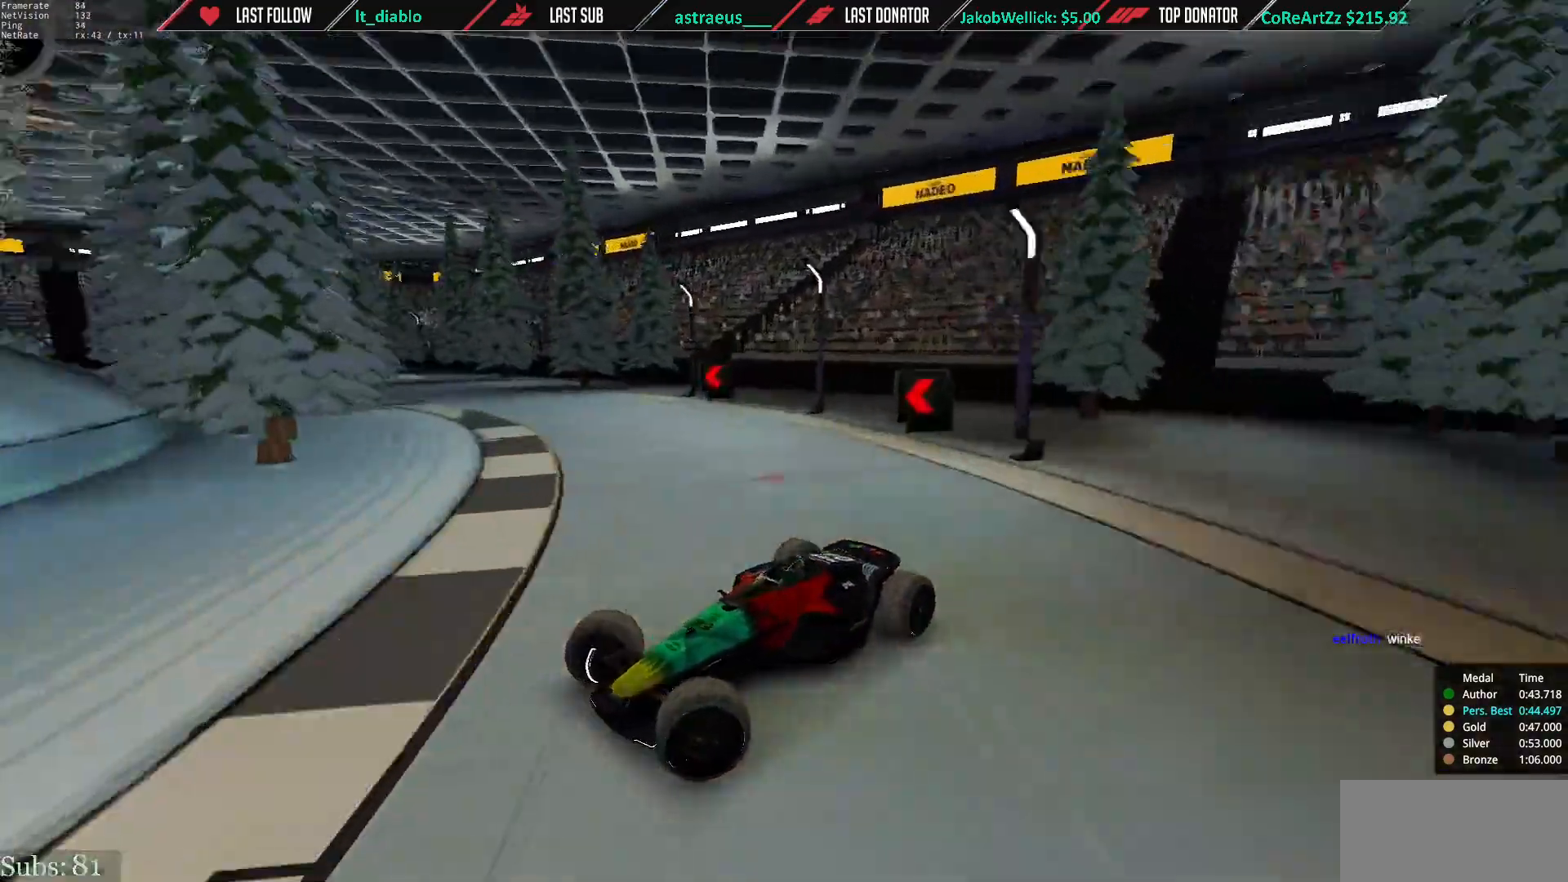
{"keys": ["right", "up"], "events": []}
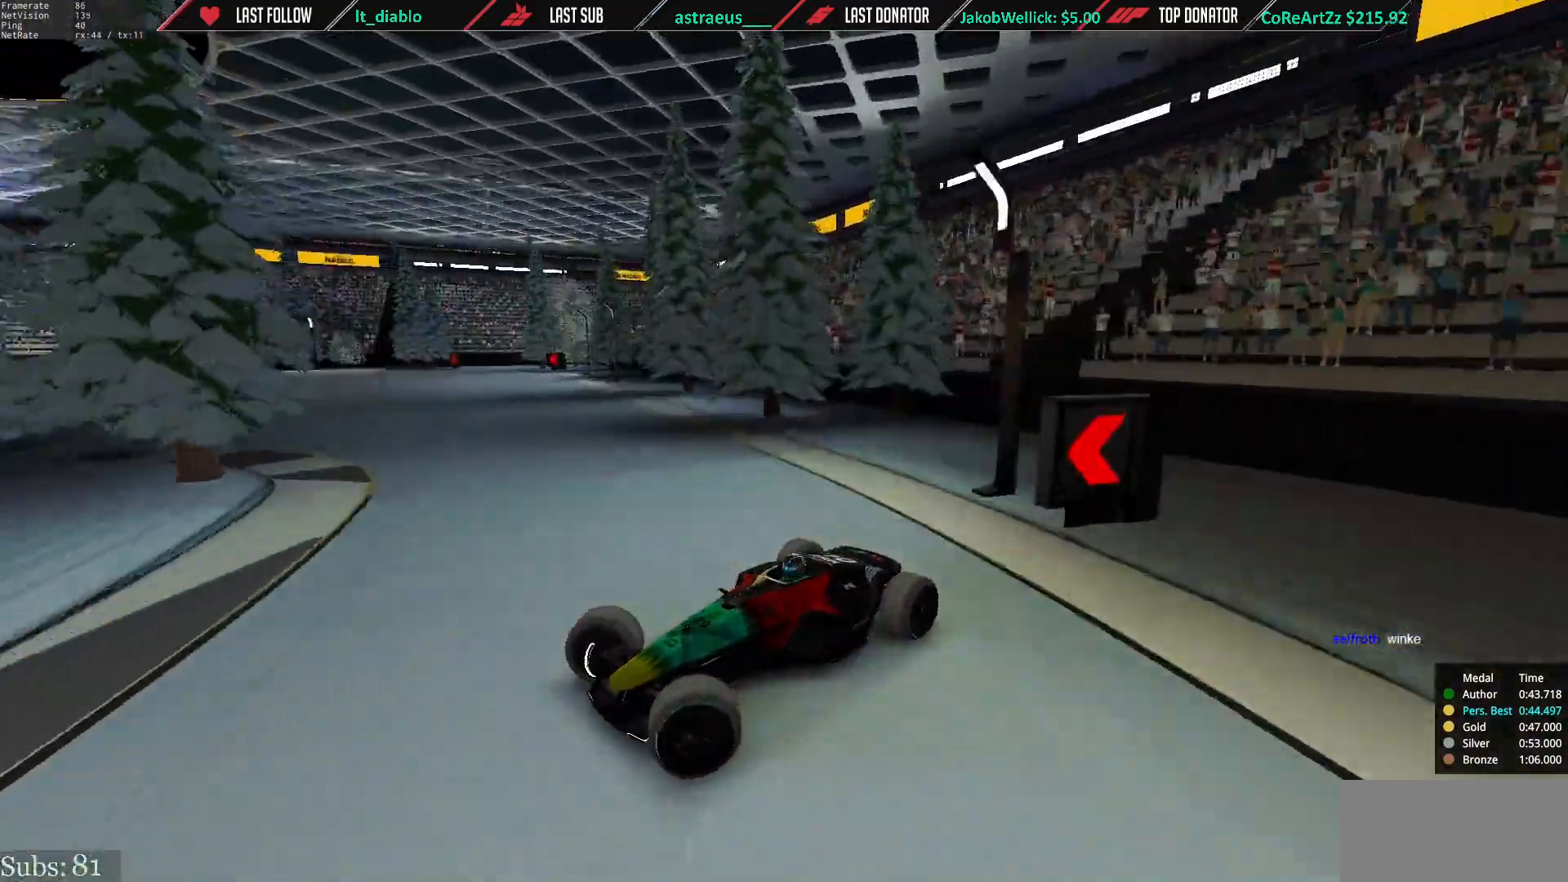
{"keys": ["right", "up"], "events": []}
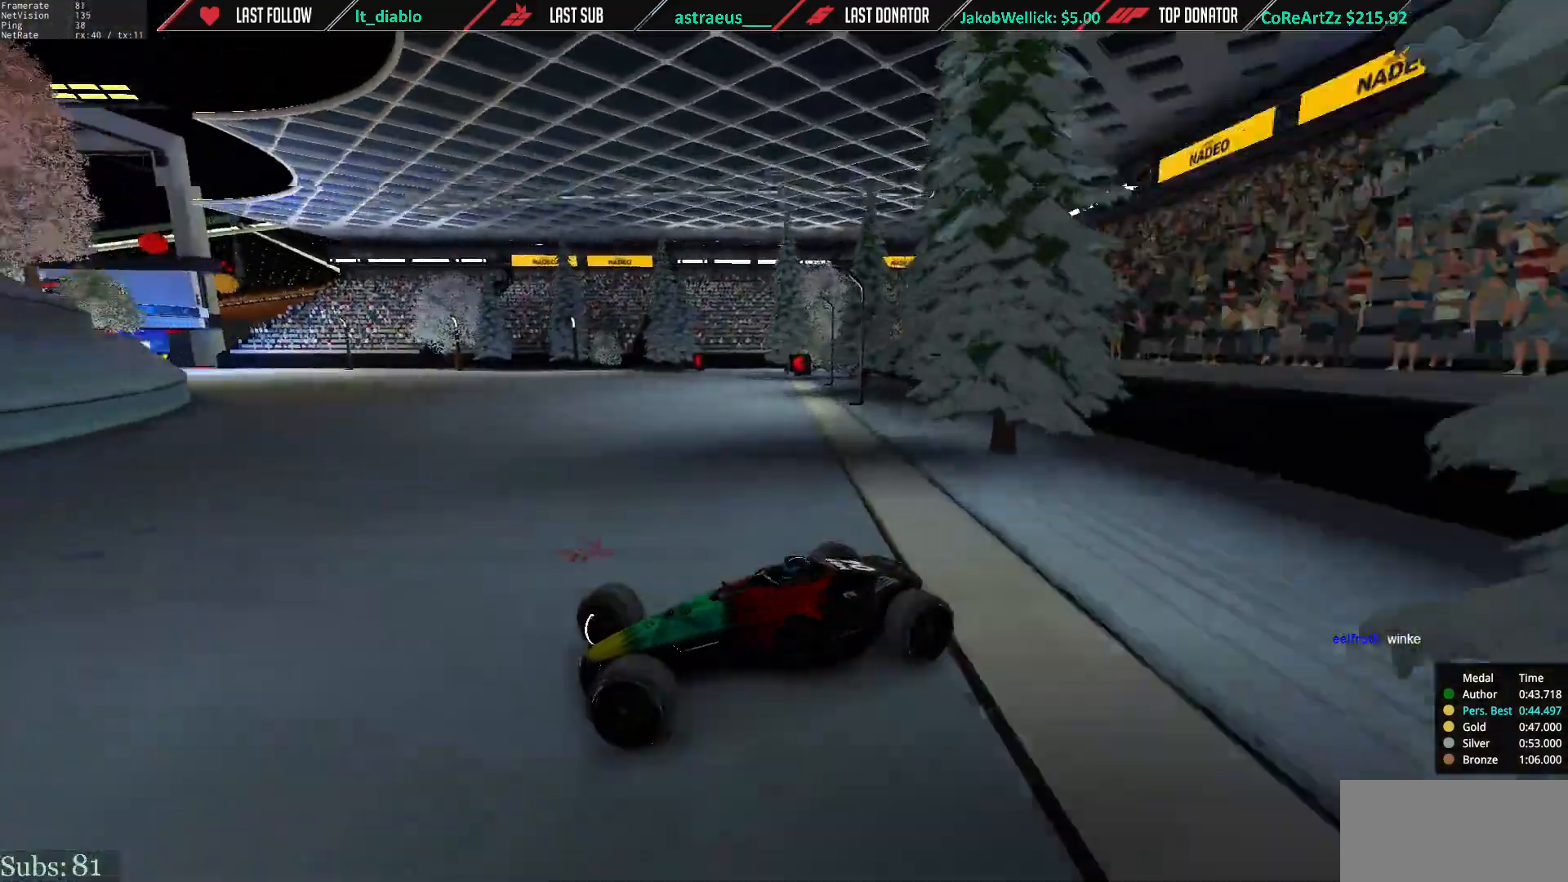
{"keys": ["right", "up"], "events": [[67, "down", "down"], [167, "down", "up"]]}
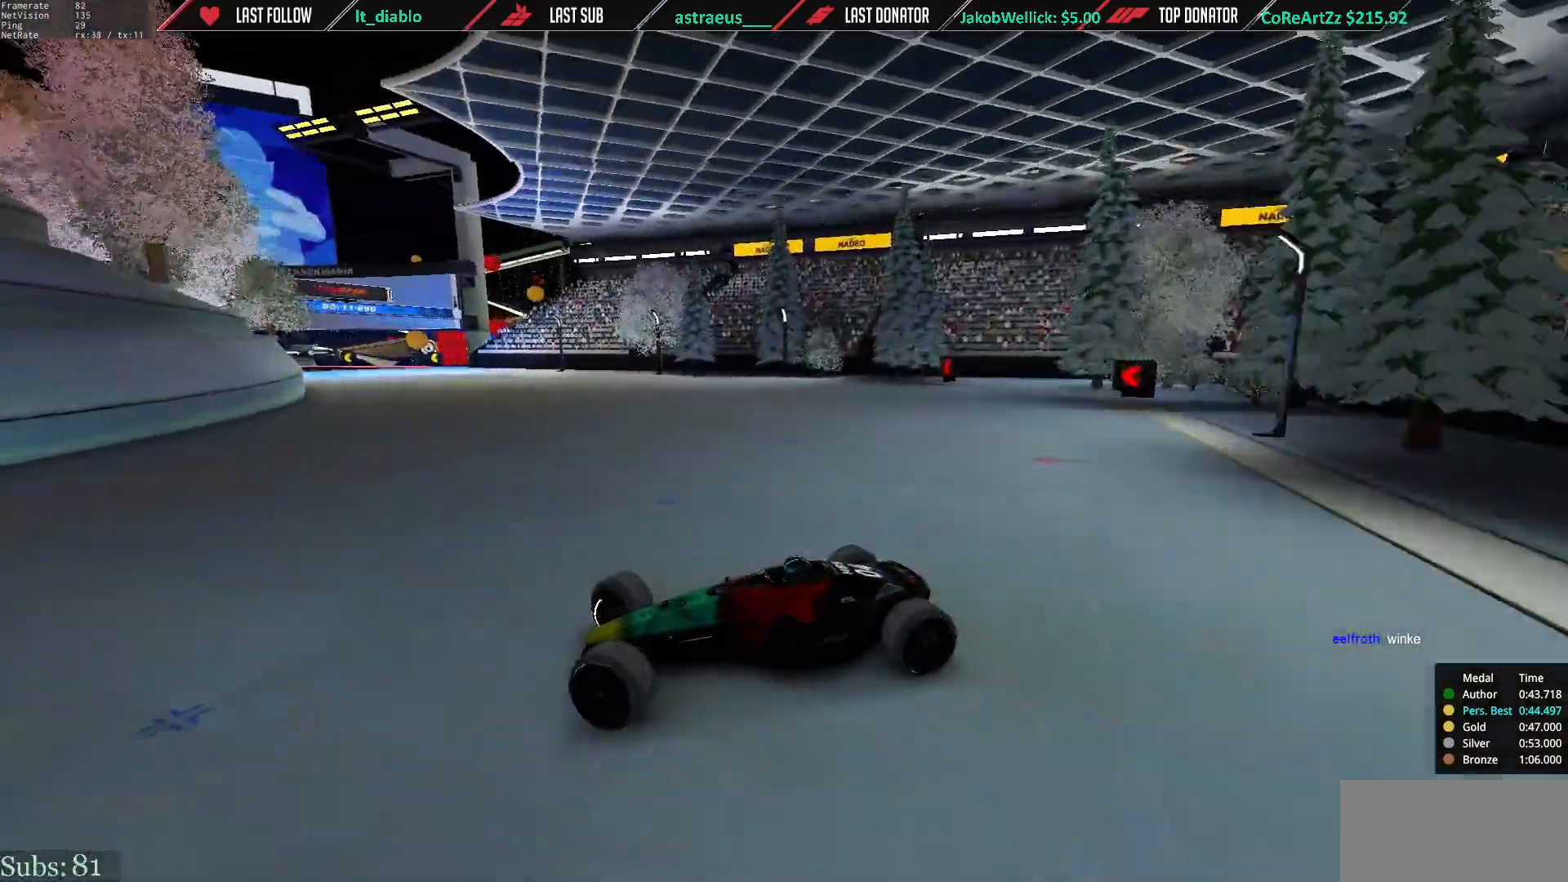
{"keys": ["right", "up"], "events": [[134, "down", "down"], [234, "down", "up"]]}
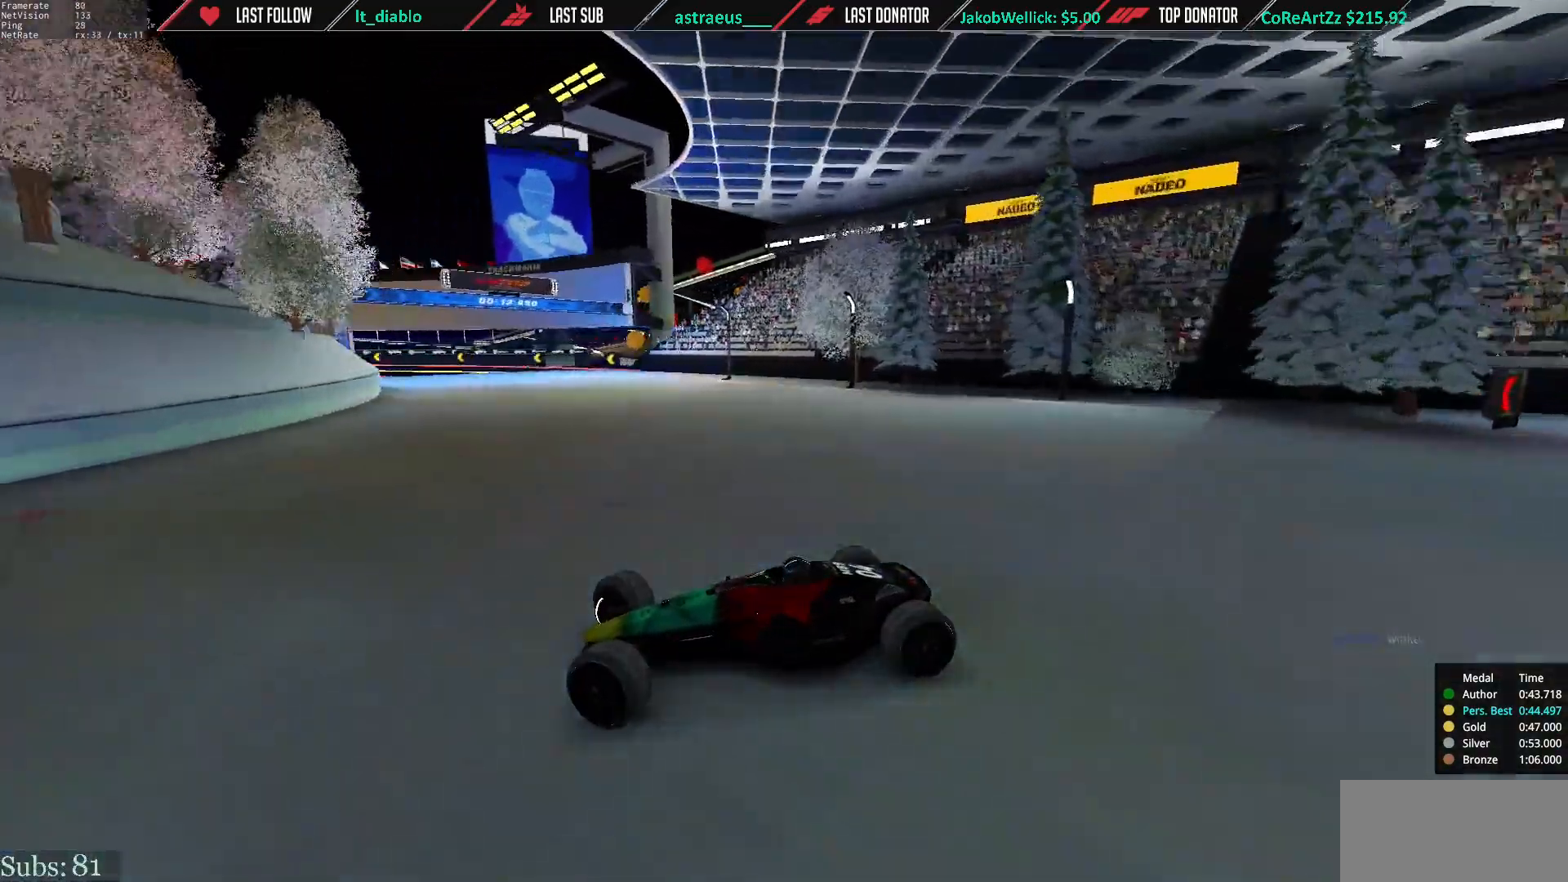
{"keys": ["right", "up"], "events": []}
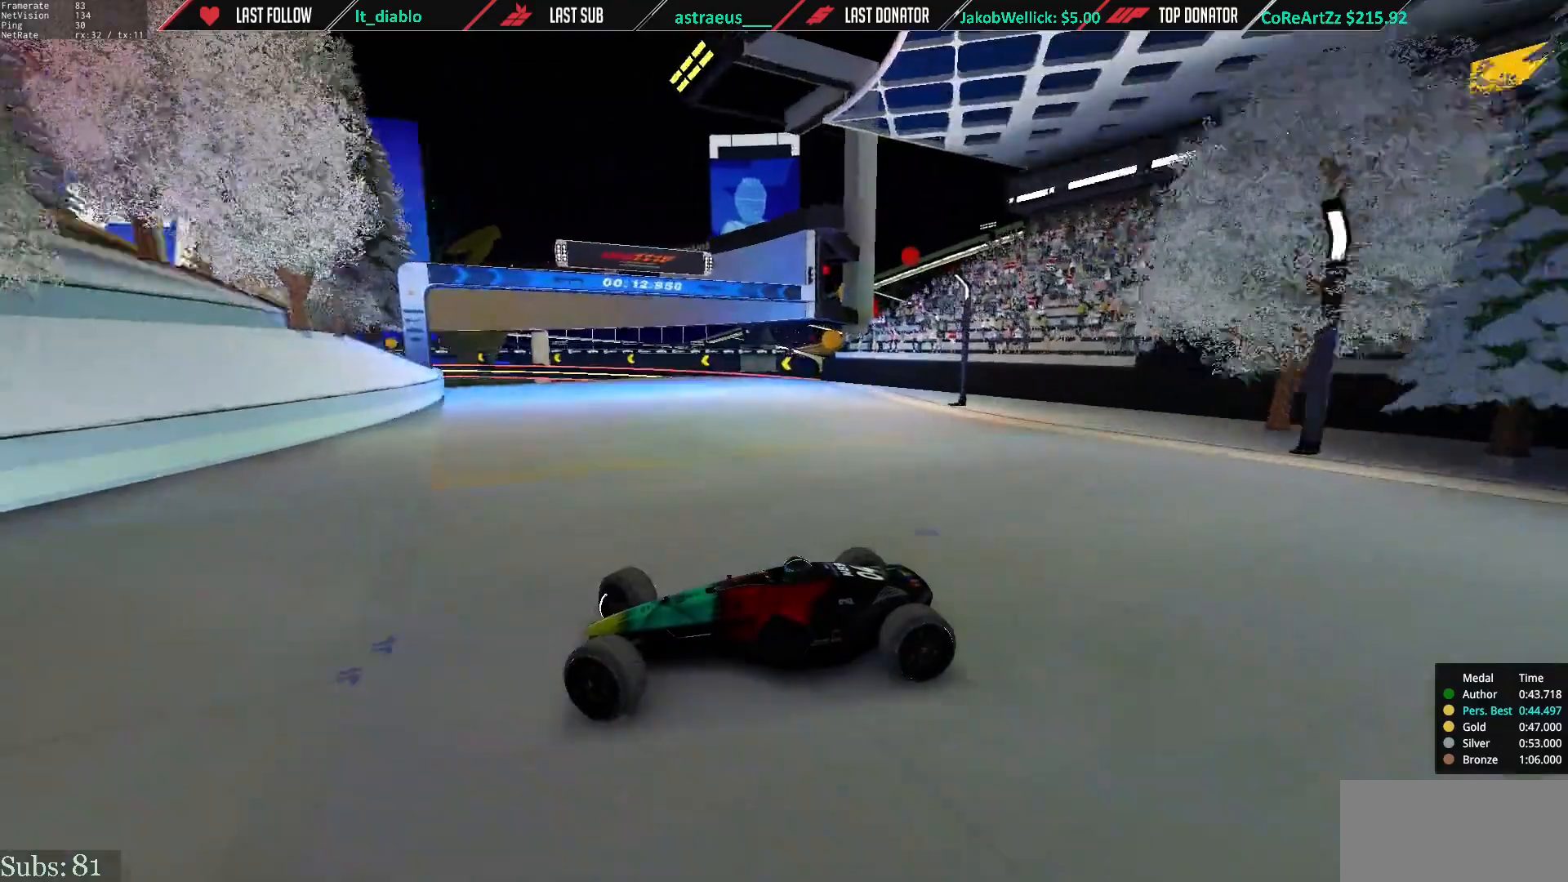
{"keys": ["right", "up"], "events": [[401, "down", "down"], [467, "down", "up"]]}
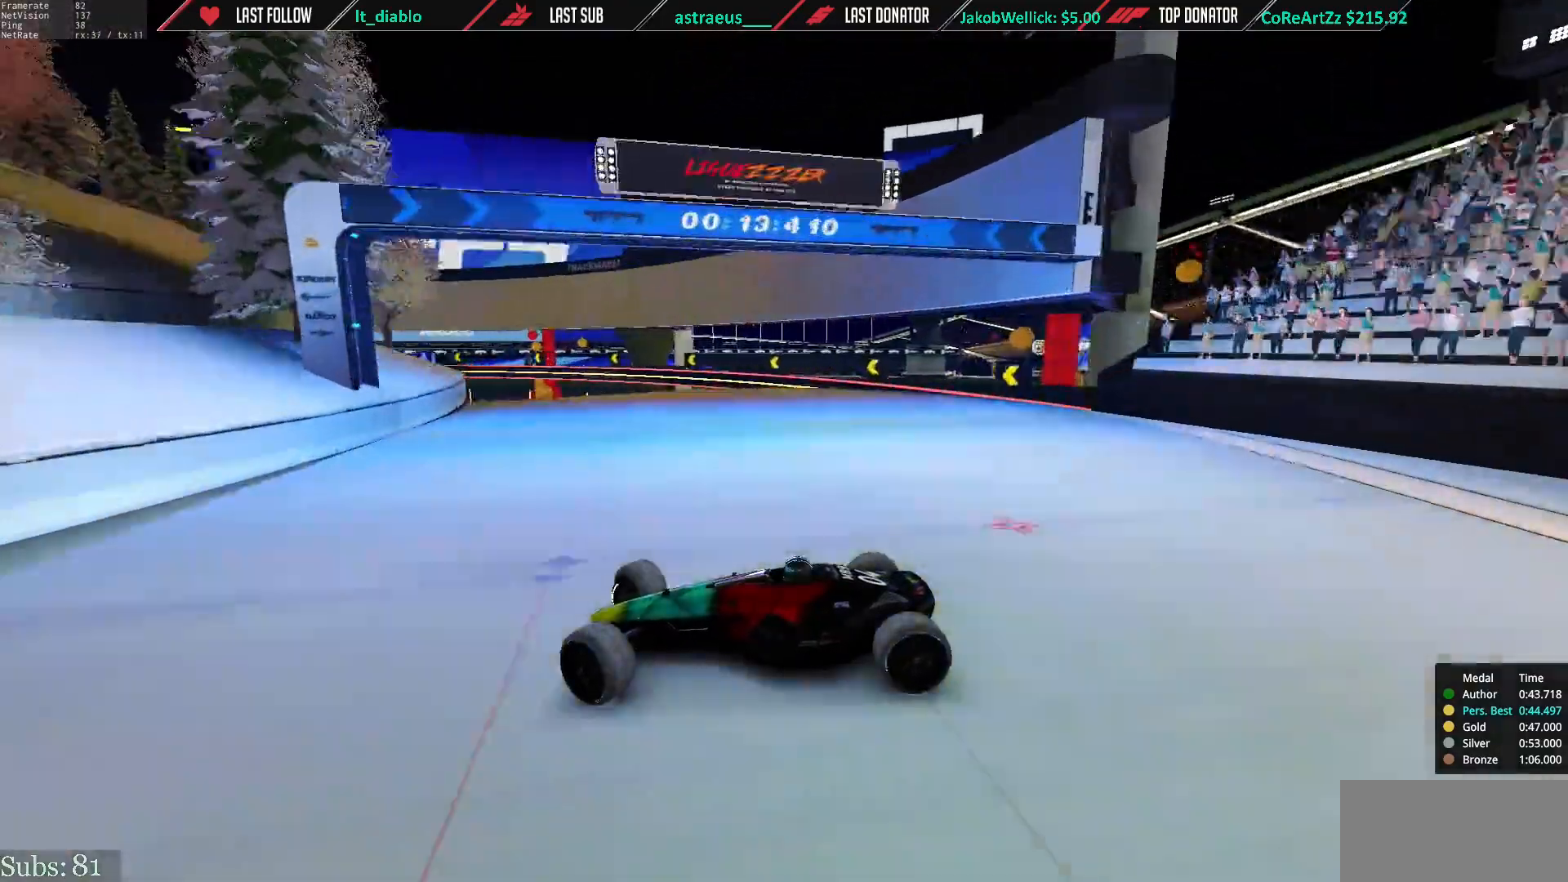
{"keys": ["right", "up"], "events": [[284, "down", "down"], [384, "down", "up"]]}
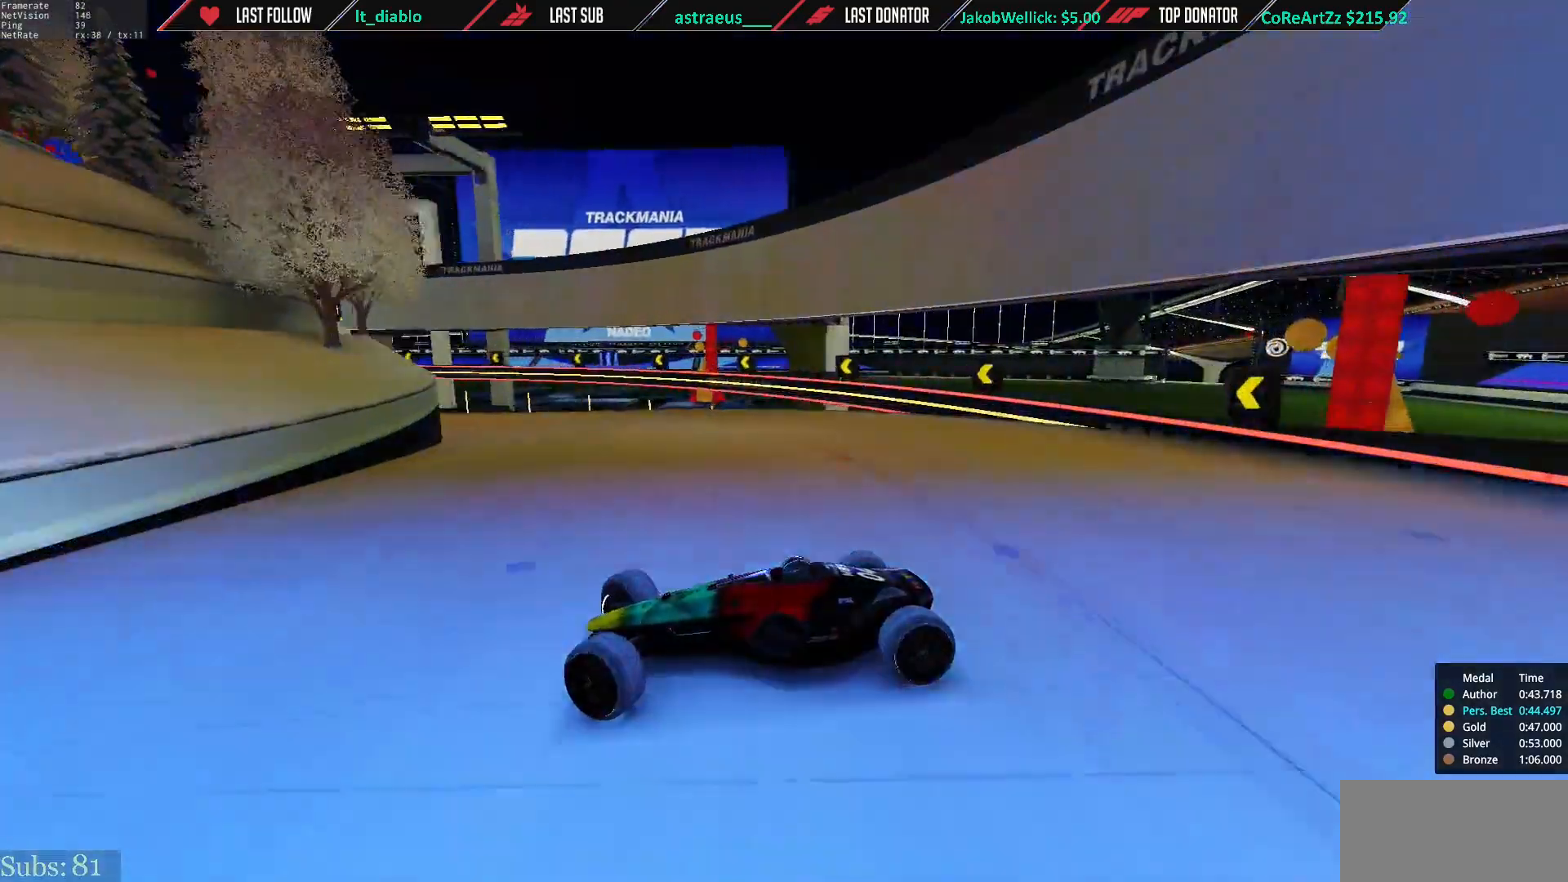
{"keys": ["right", "up"], "events": [[350, "down", "down"], [417, "down", "up"]]}
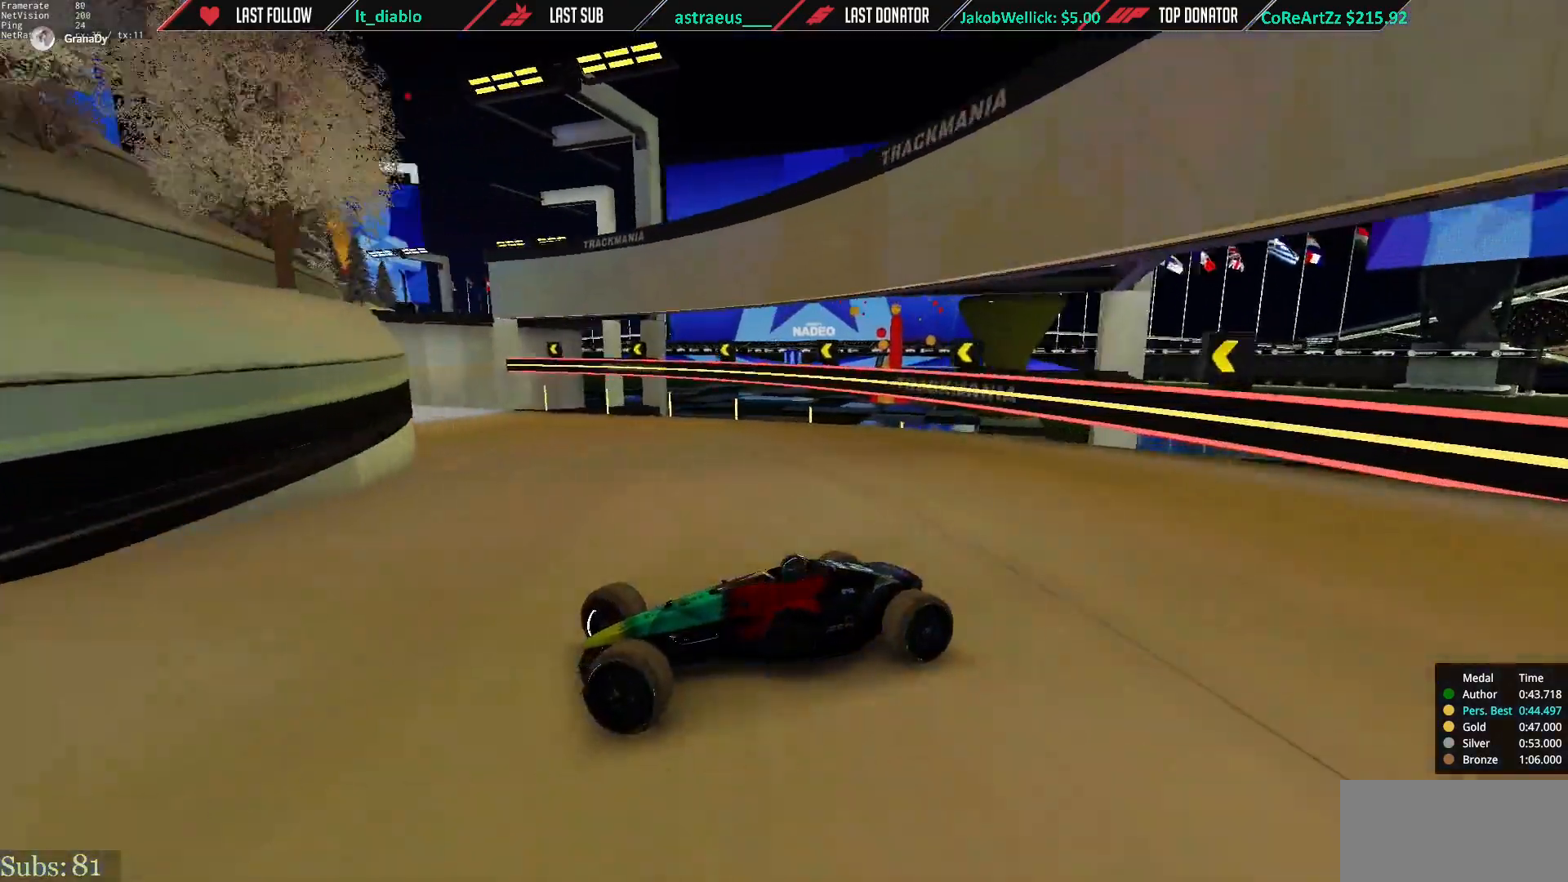
{"keys": ["right", "up"], "events": []}
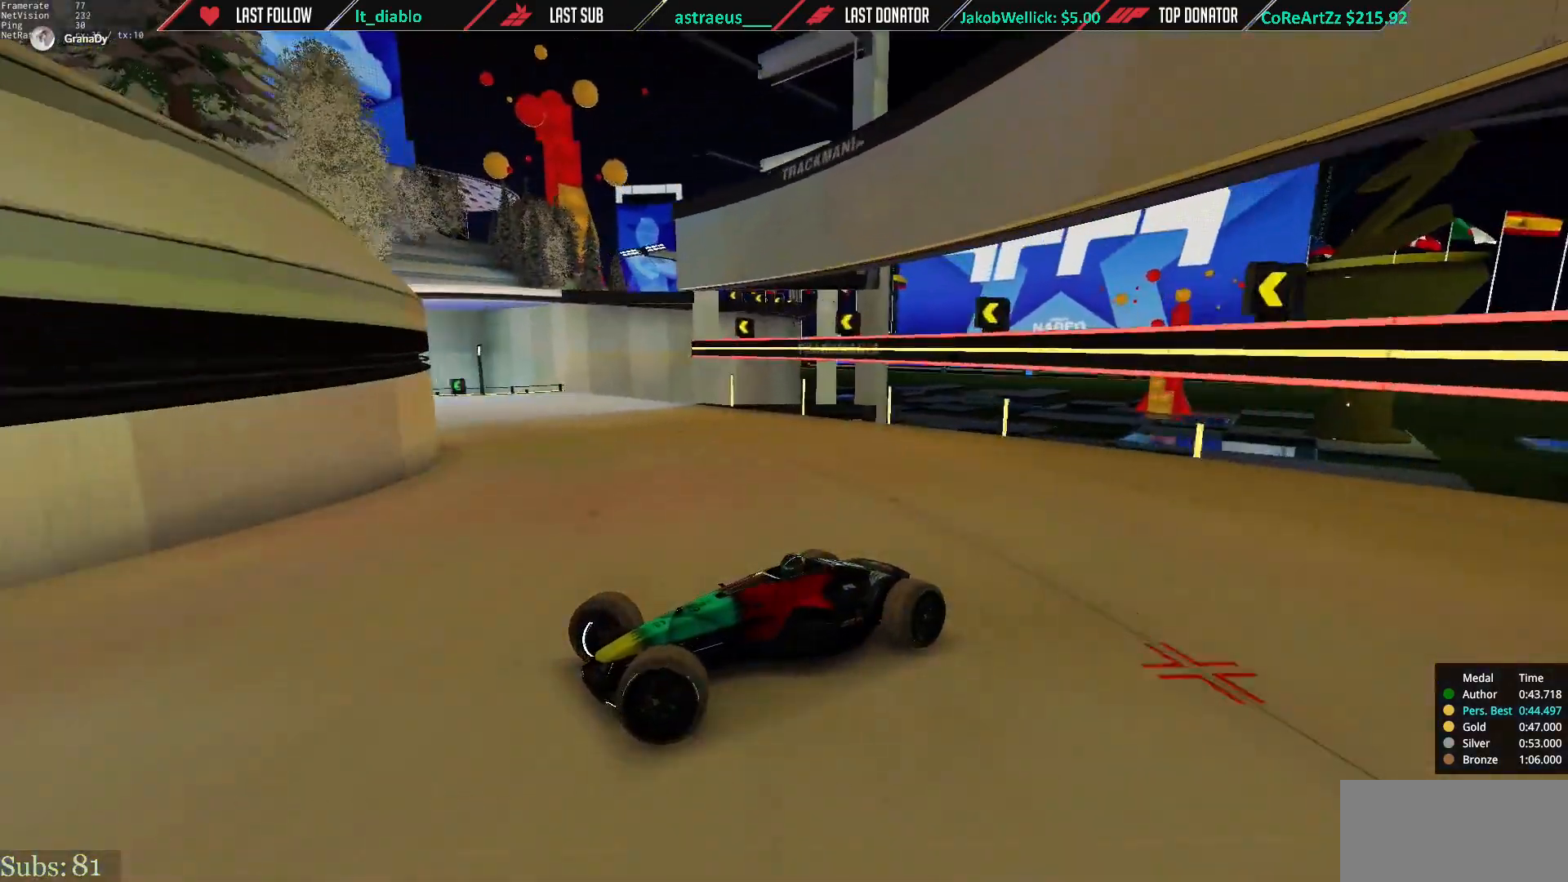
{"keys": ["right", "up"], "events": []}
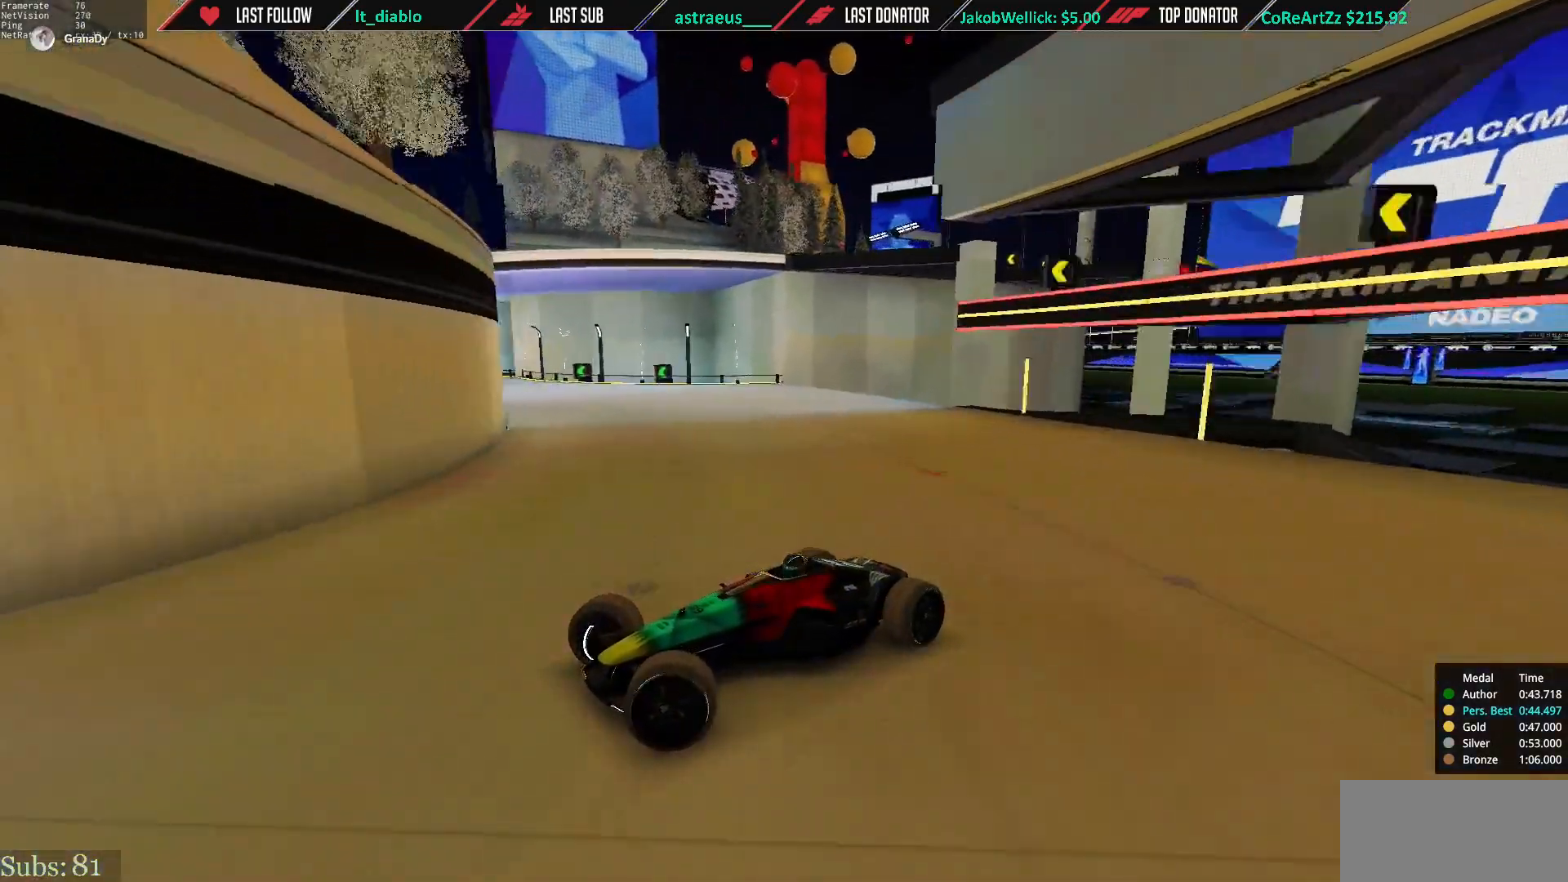
{"keys": ["right", "up"], "events": []}
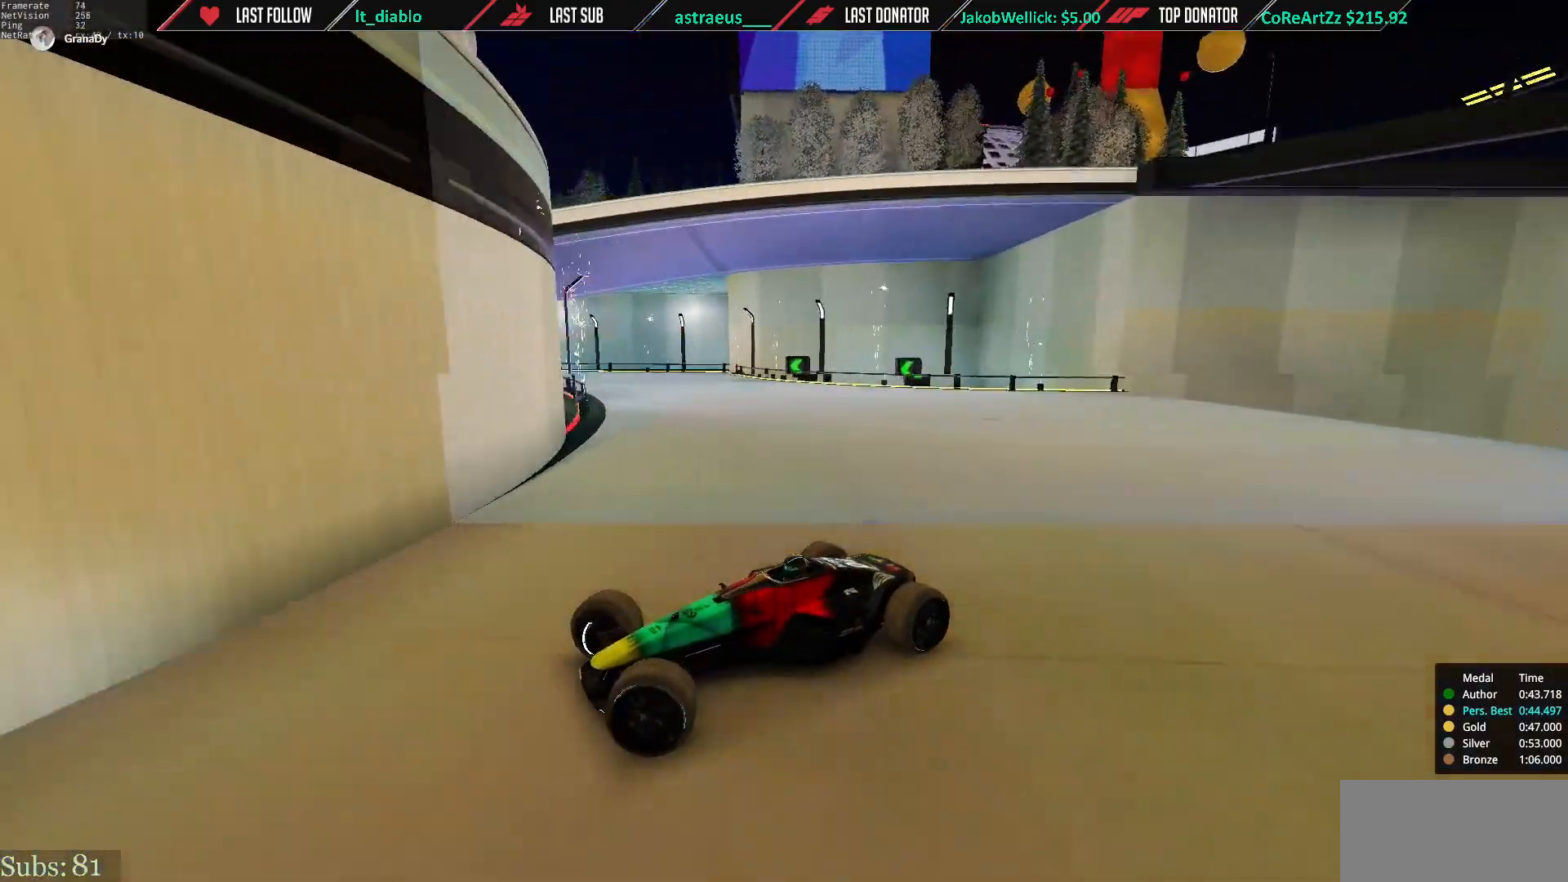
{"keys": ["right", "up"], "events": [[116, "up", "up"], [216, "up", "down"]]}
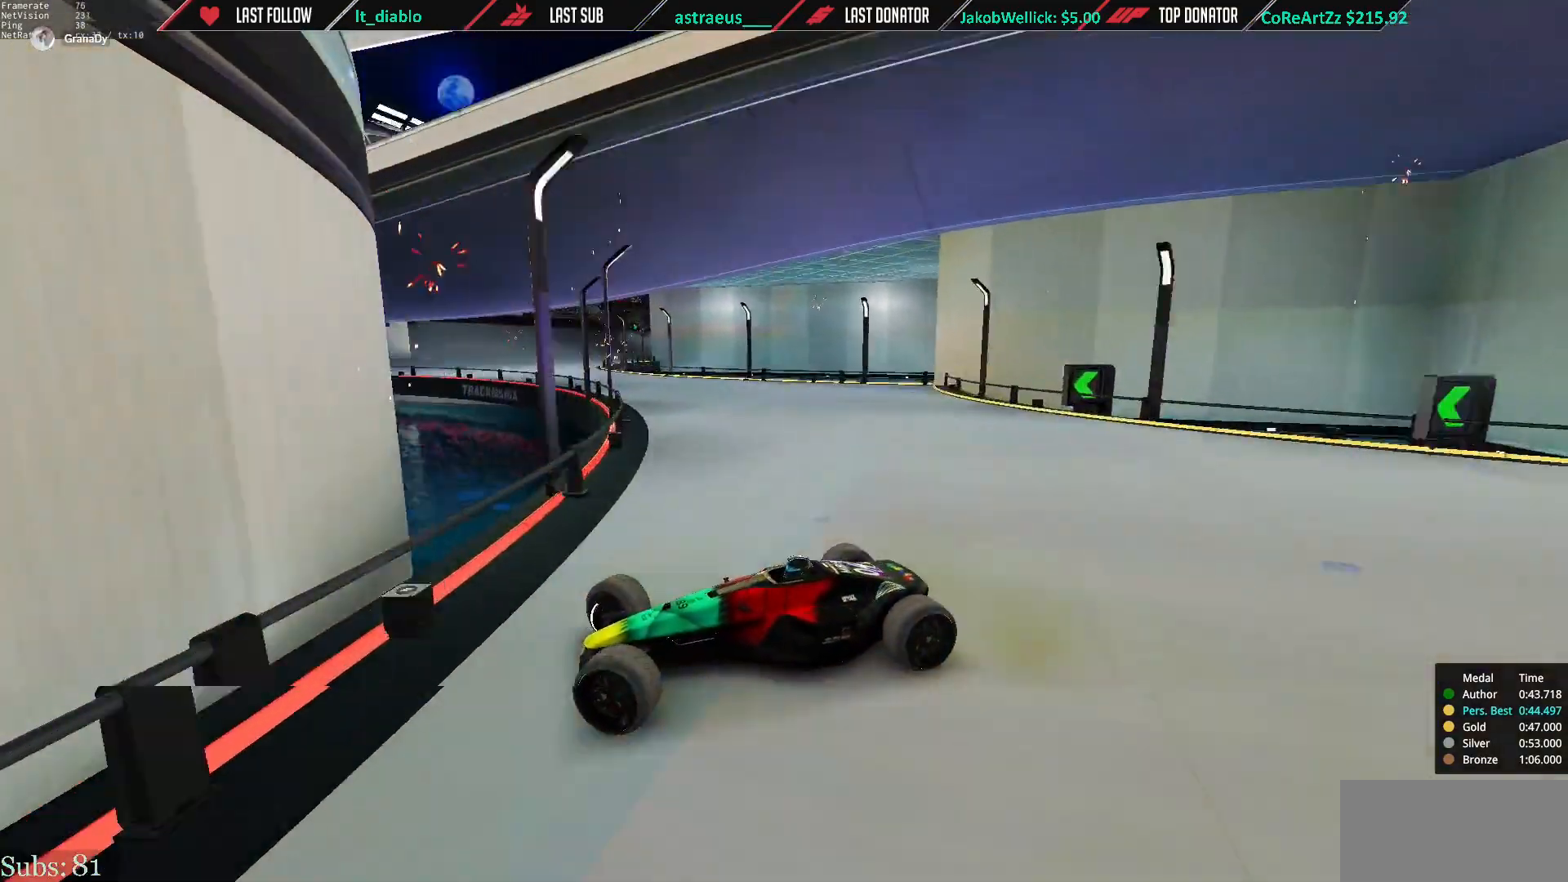
{"keys": ["right", "up"], "events": [[117, "up", "up"], [217, "up", "down"]]}
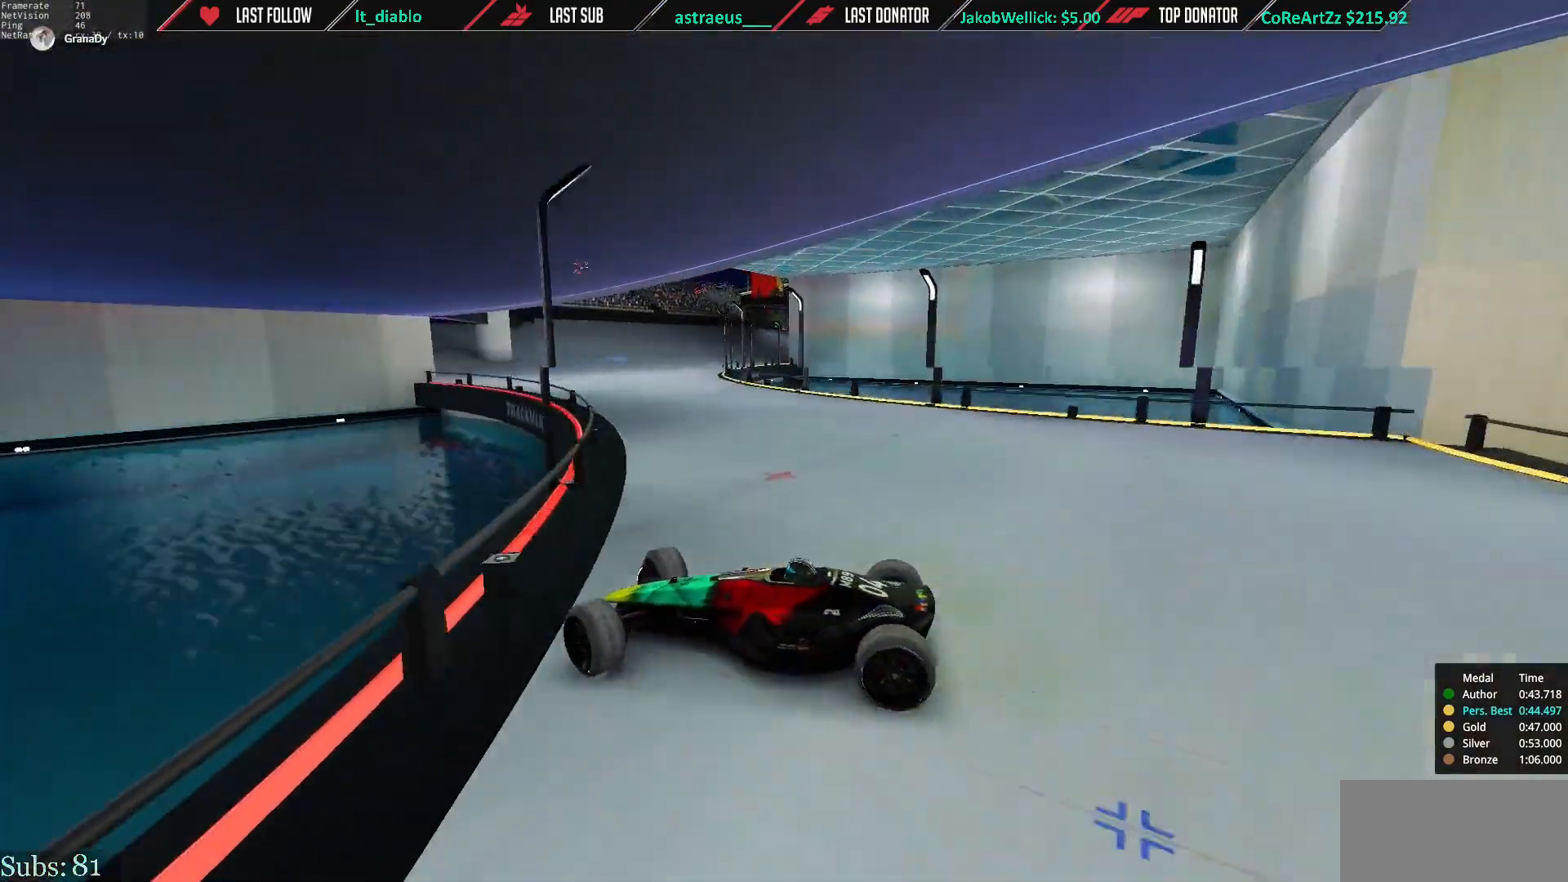
{"keys": ["right", "up"], "events": []}
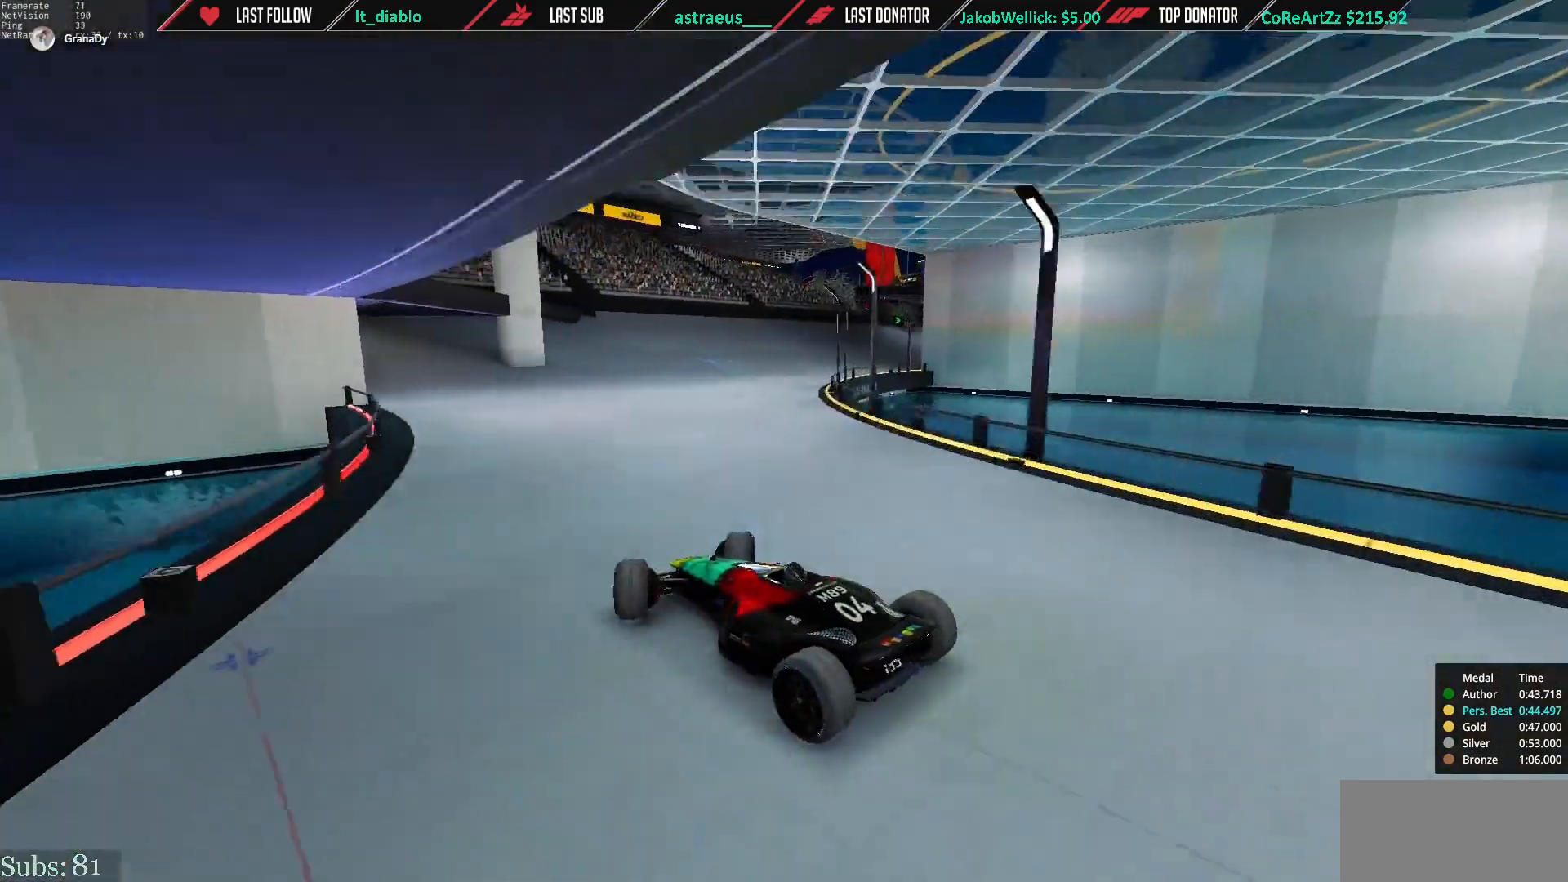
{"keys": ["right", "up"], "events": []}
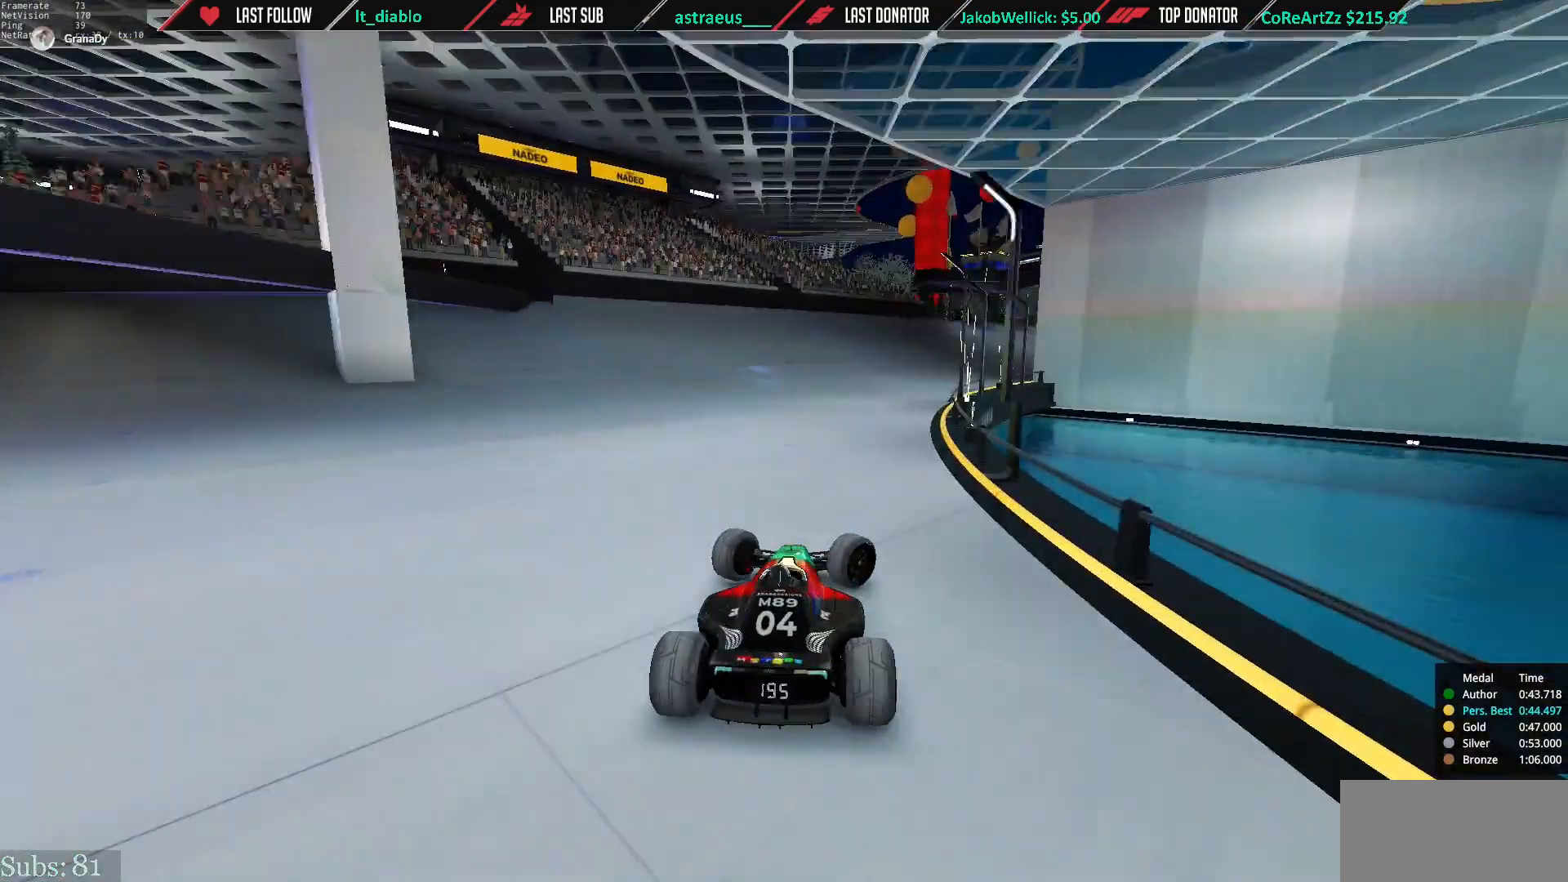
{"keys": ["left", "up"], "events": [[216, "right", "up"], [250, "left", "down"]]}
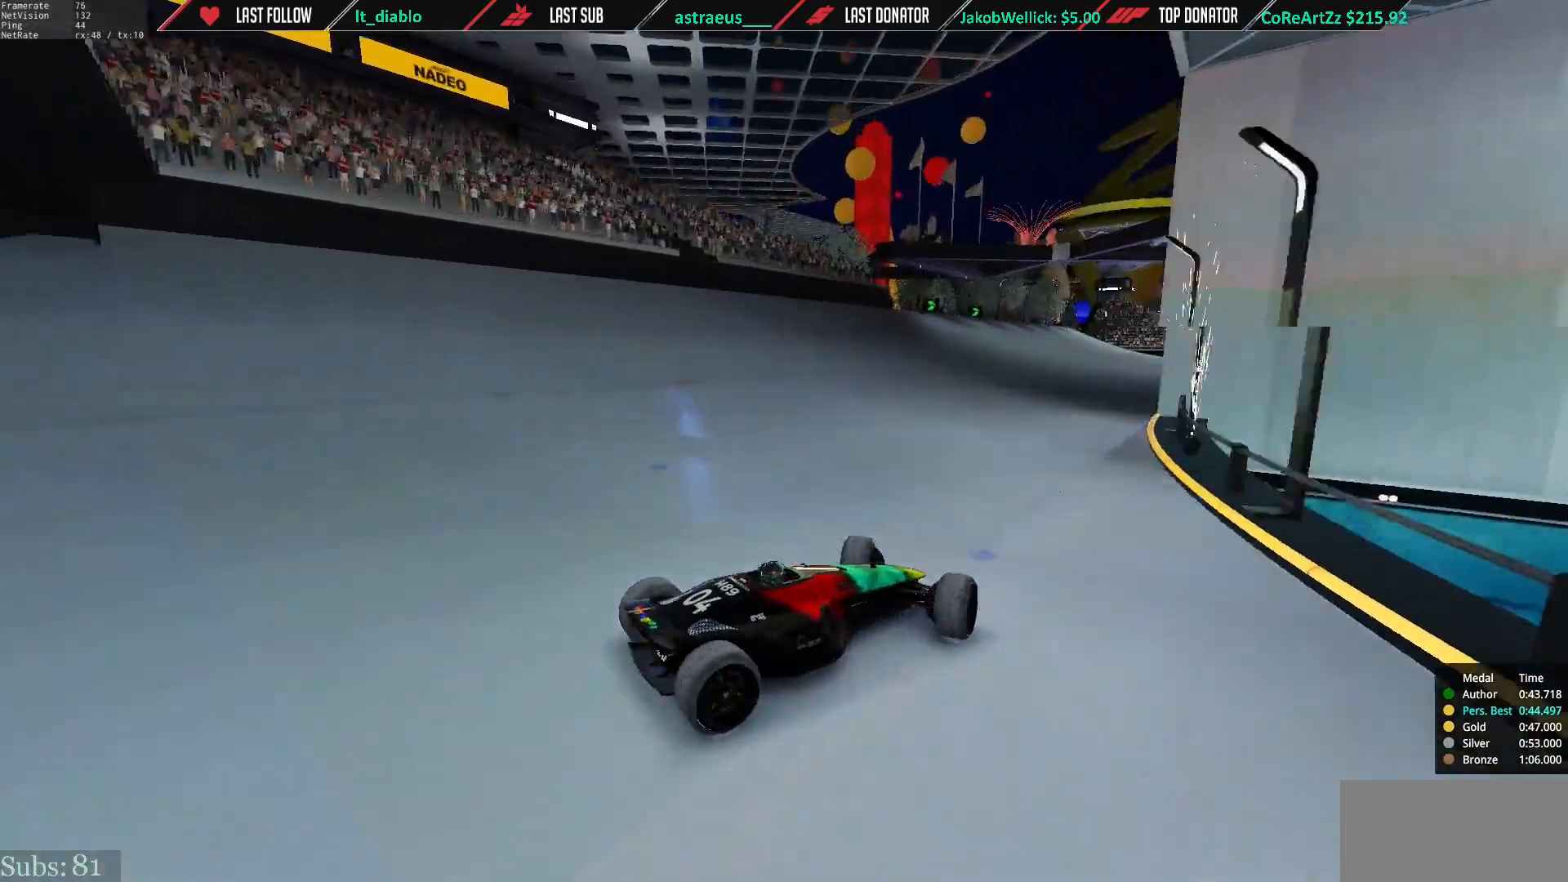
{"keys": ["left", "up"], "events": []}
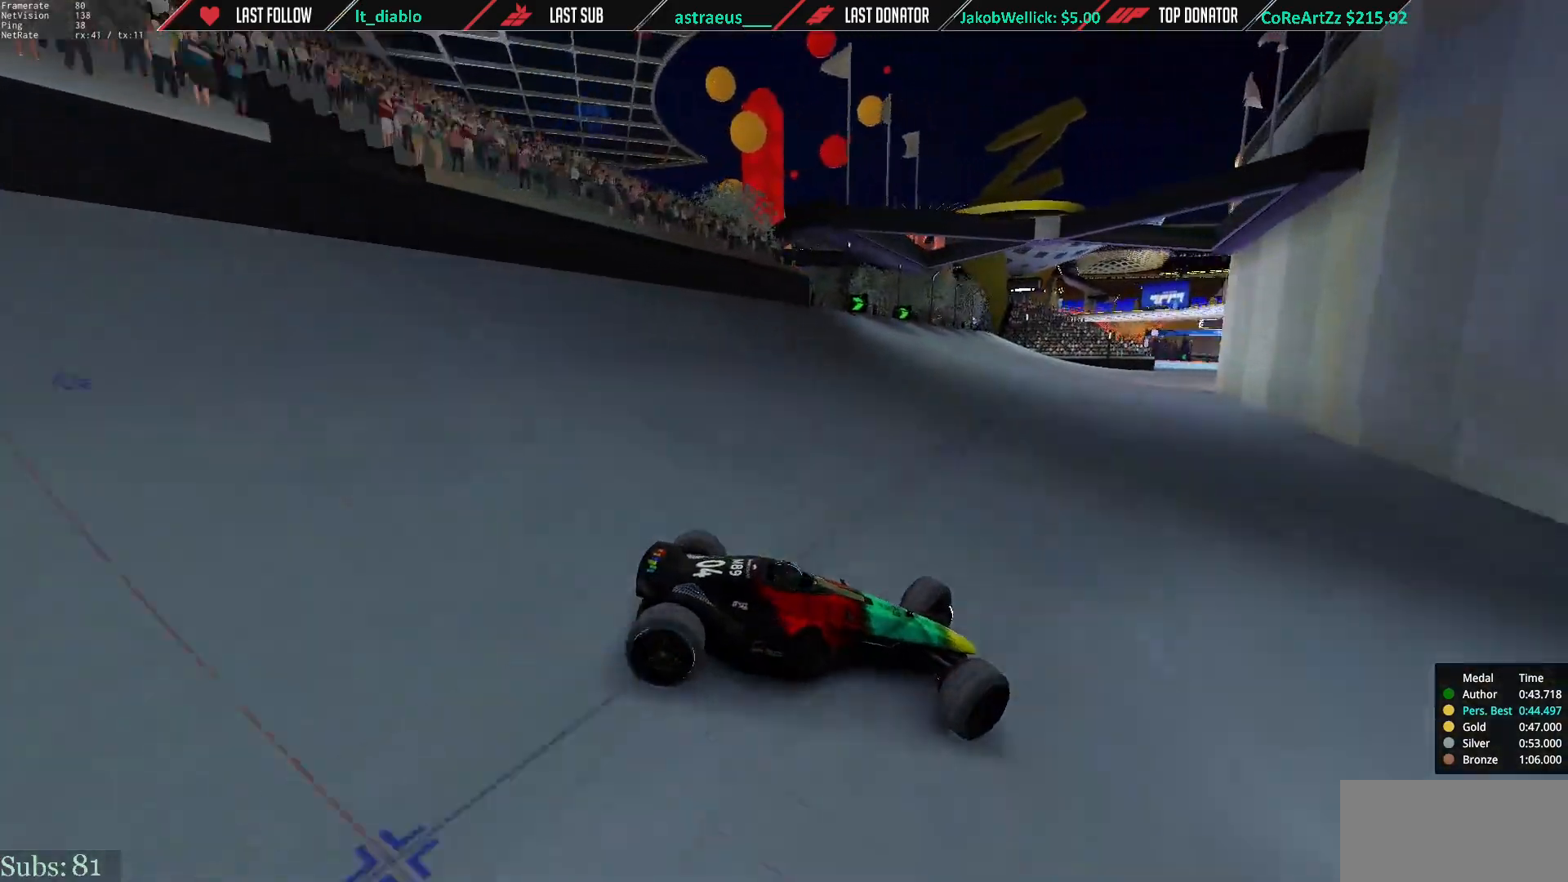
{"keys": ["left"], "events": [[250, "up", "up"], [383, "up", "down"], [450, "up", "up"]]}
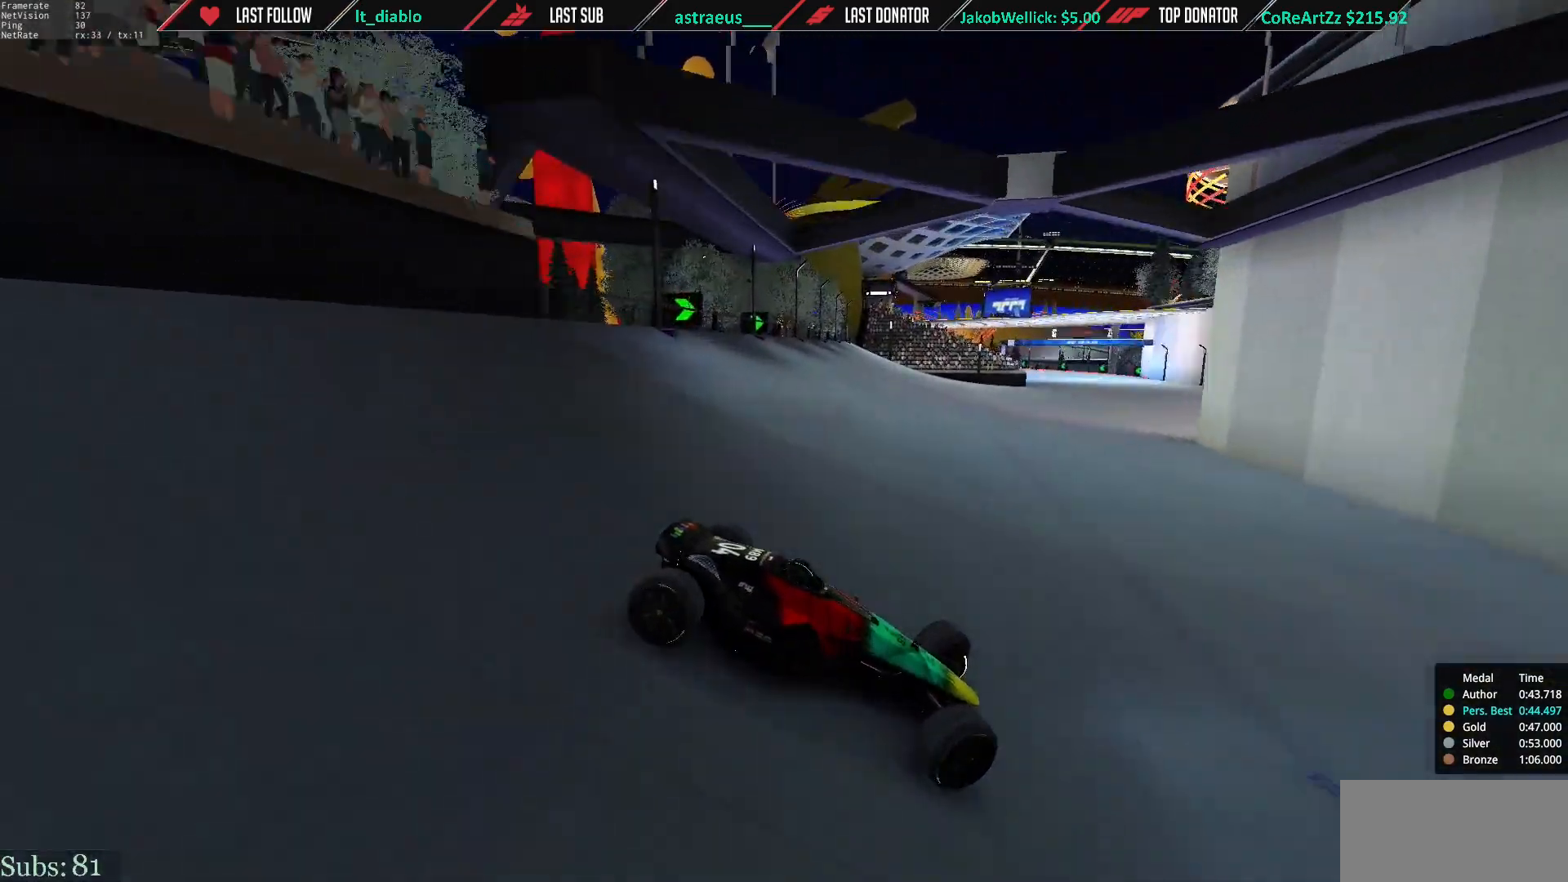
{"keys": ["left", "up"], "events": [[17, "up", "down"], [250, "up", "up"], [317, "up", "down"]]}
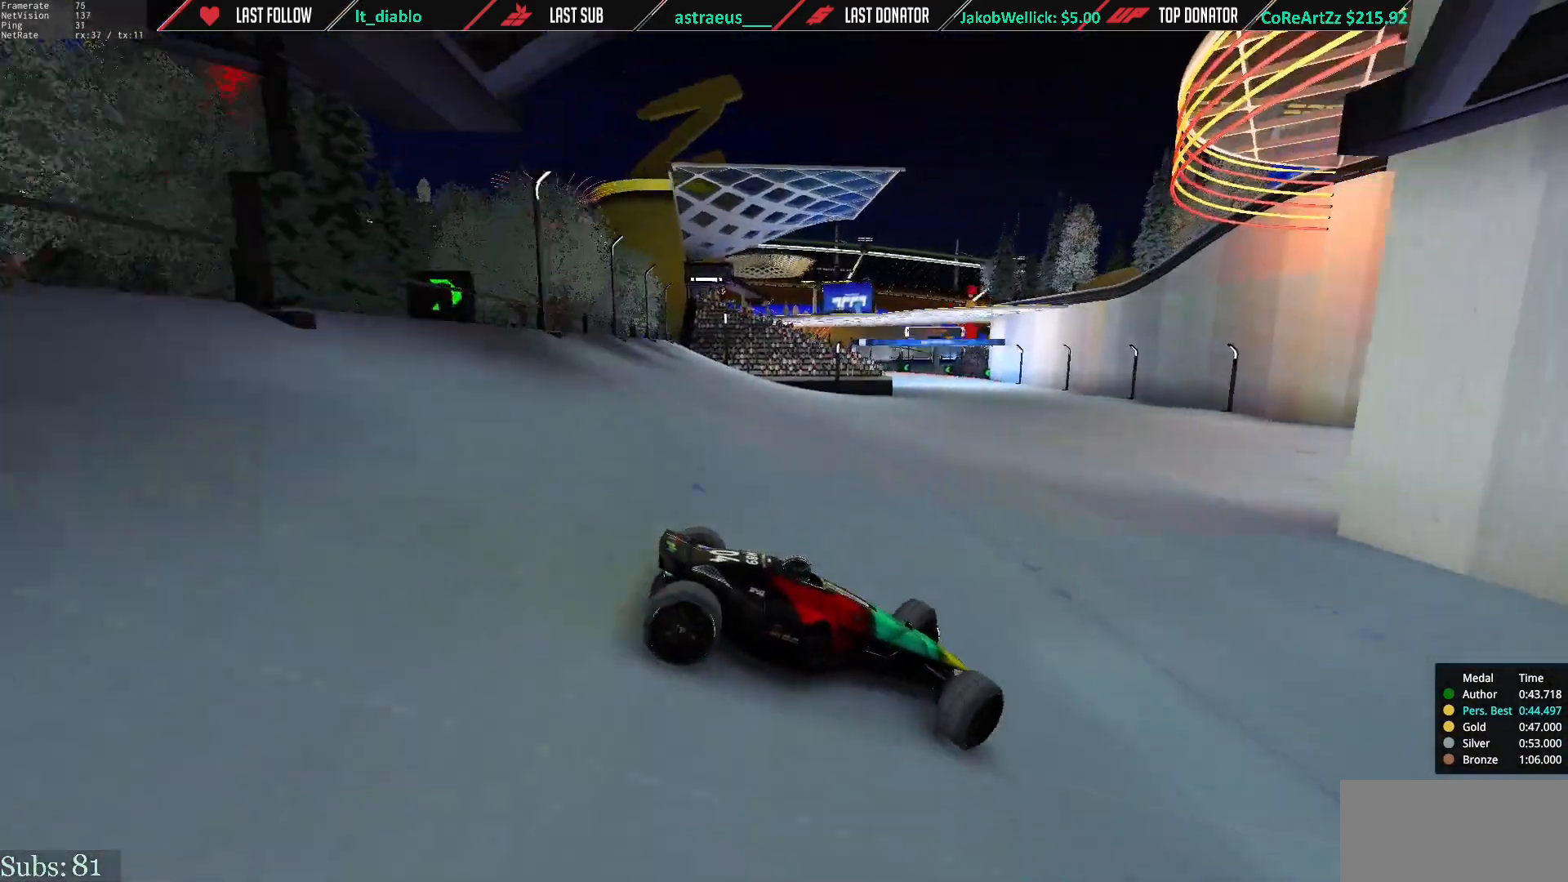
{"keys": ["left", "up"], "events": [[83, "up", "up"], [216, "up", "down"], [300, "up", "up"], [417, "up", "down"]]}
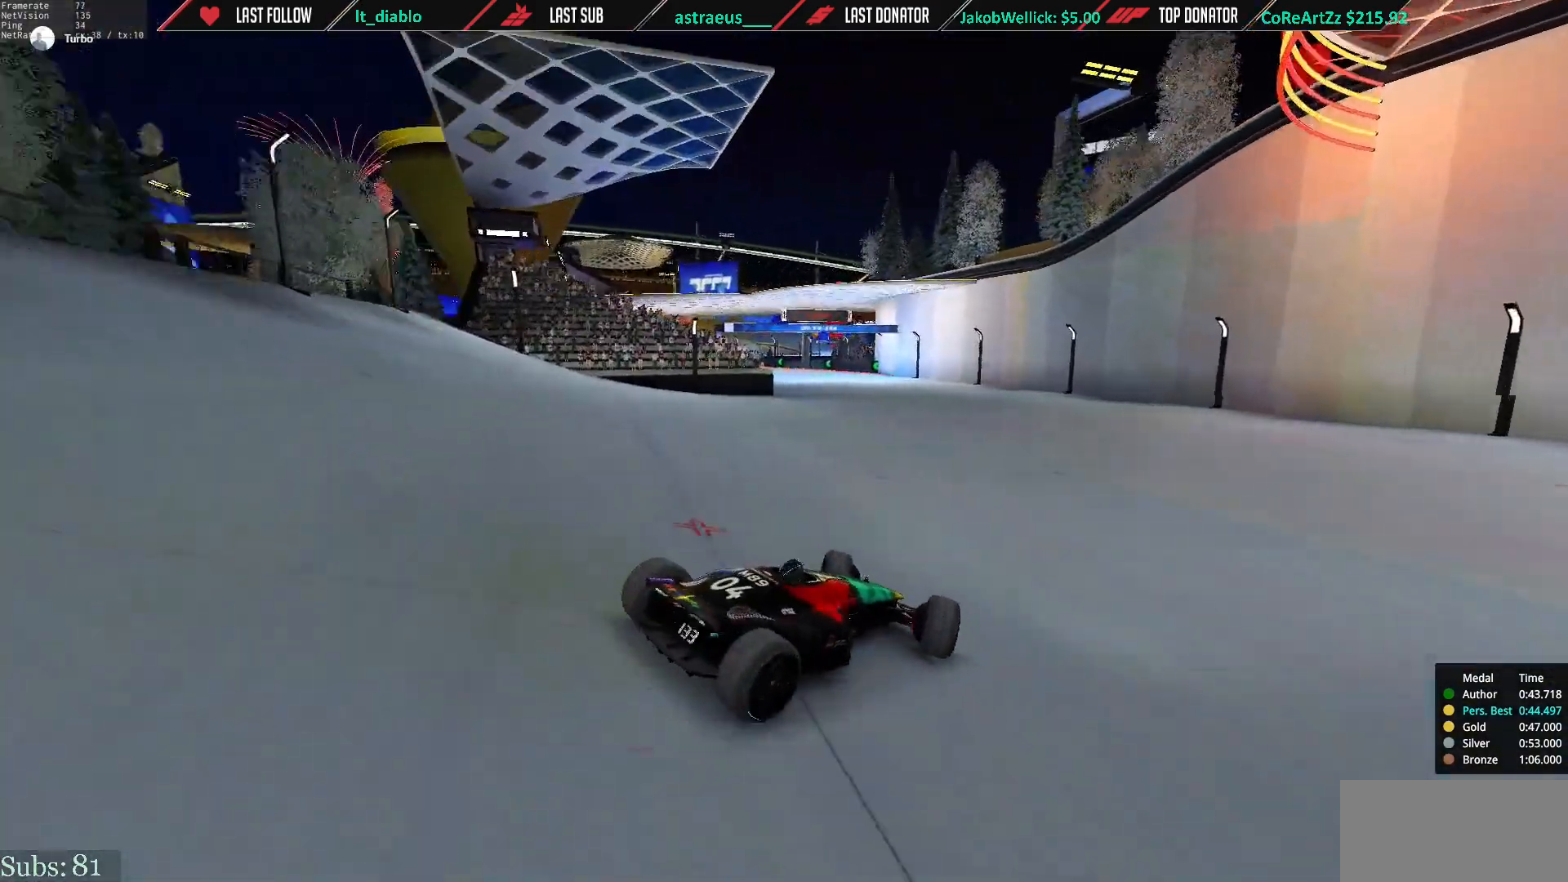
{"keys": ["left", "up"], "events": []}